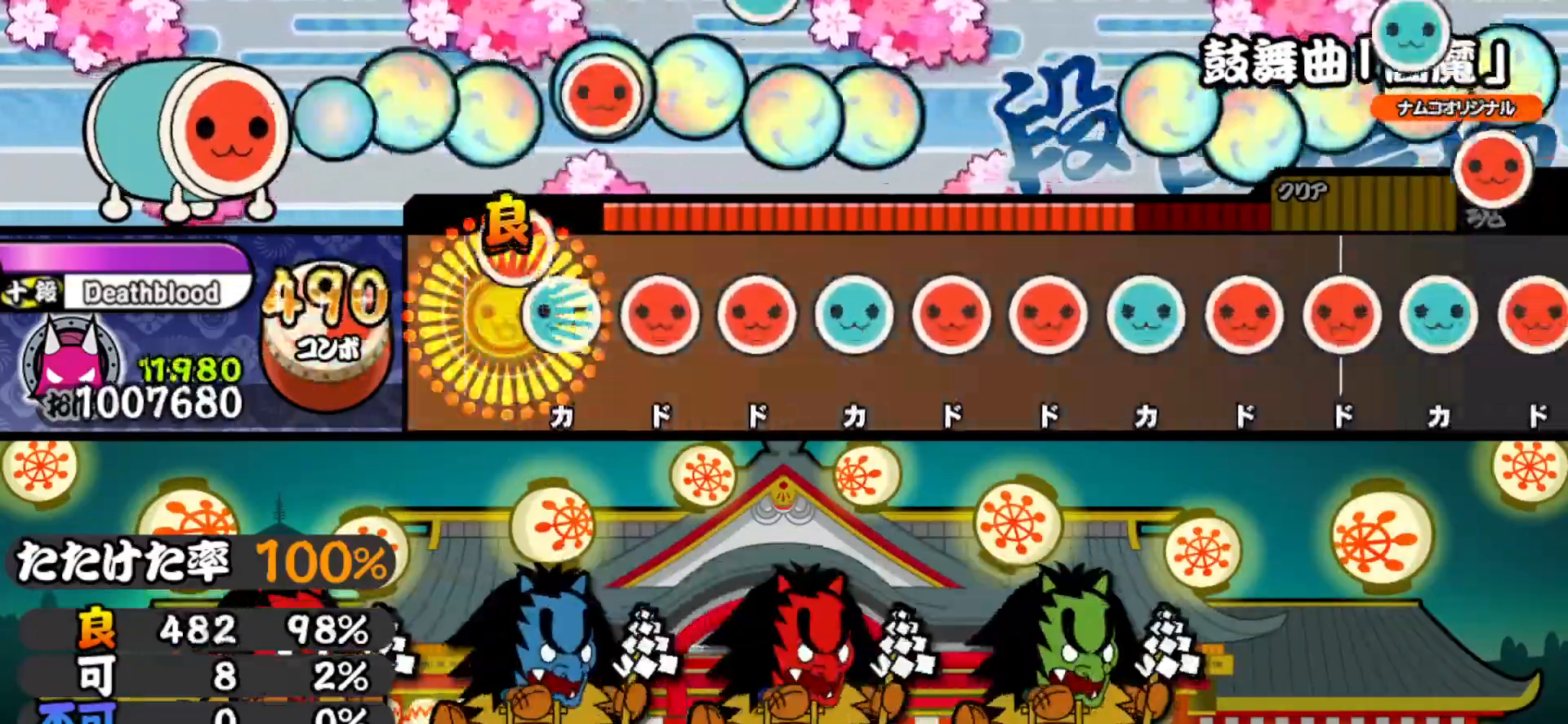
Gameplay with a controller (PlayStation layout); each line is a JSON object with the inputs held at the frame after it. "events" lists button and stick changes between this image and that frame as [ms after this image, input, new state], when the widget could be followed in between. Not read: left_stick.
{"buttons": ["TRIANGLE"], "right_stick": "center", "events": [[100, "DPAD_UP", "down"], [100, "SQUARE", "up"], [183, "DPAD_UP", "up"], [200, "SQUARE", "down"], [300, "DPAD_RIGHT", "down"], [300, "SQUARE", "up"], [417, "DPAD_RIGHT", "up"], [417, "TRIANGLE", "down"]]}
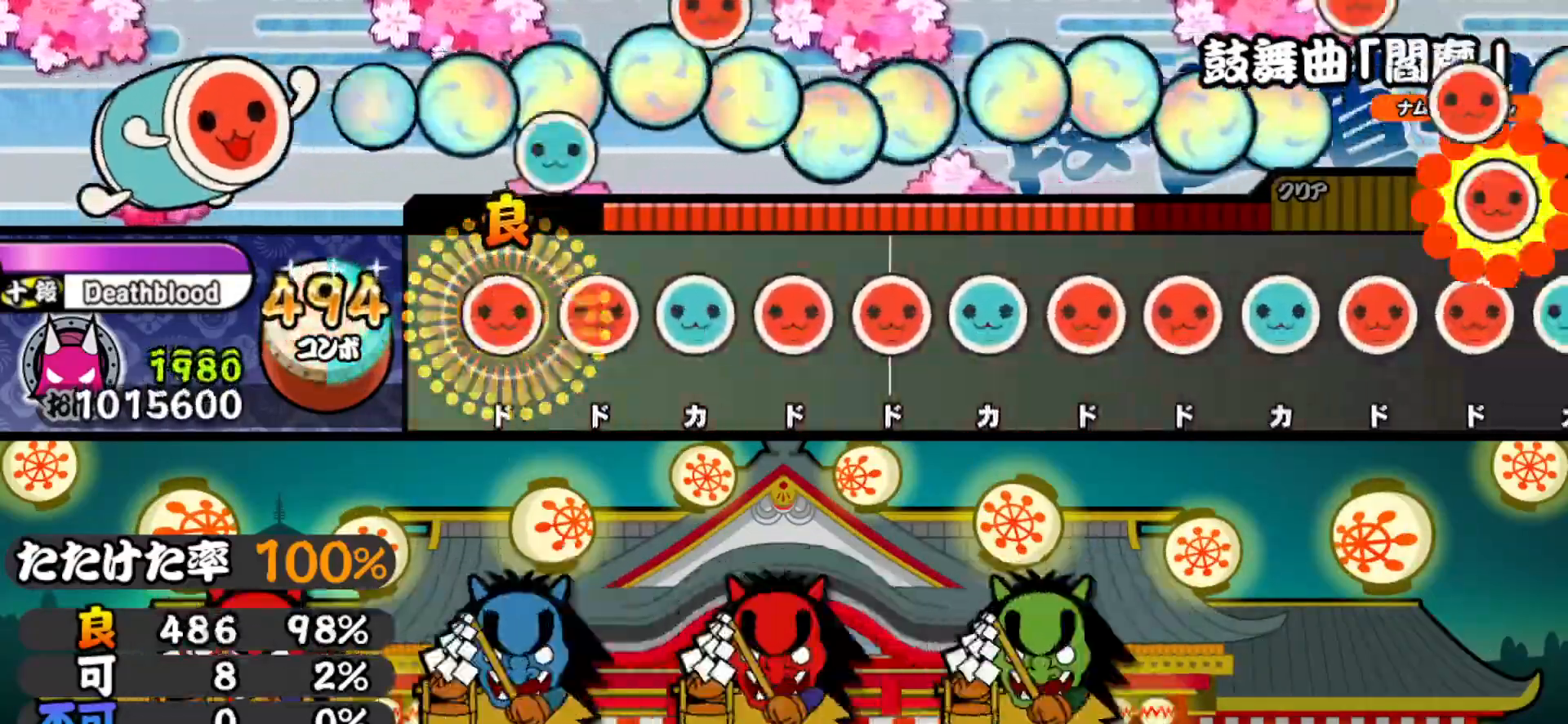
{"buttons": ["DPAD_RIGHT"], "right_stick": "center", "events": [[17, "DPAD_RIGHT", "down"], [33, "TRIANGLE", "up"], [117, "SQUARE", "down"], [133, "DPAD_RIGHT", "up"], [233, "DPAD_UP", "down"], [250, "SQUARE", "up"], [350, "DPAD_UP", "up"], [350, "SQUARE", "down"], [450, "DPAD_RIGHT", "down"], [450, "SQUARE", "up"]]}
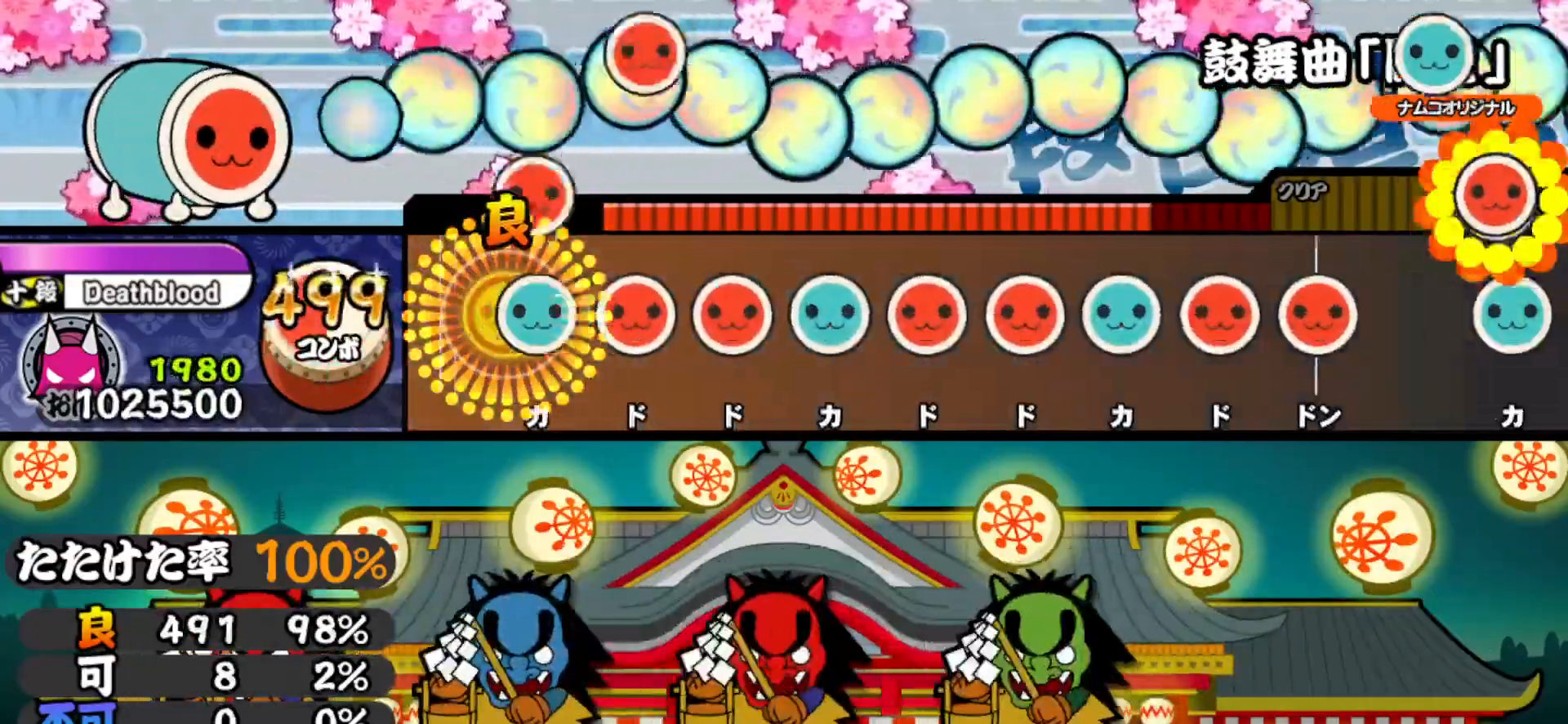
{"buttons": ["SQUARE"], "right_stick": "center", "events": [[50, "DPAD_RIGHT", "up"], [50, "TRIANGLE", "down"], [150, "DPAD_RIGHT", "down"], [150, "TRIANGLE", "up"], [250, "DPAD_RIGHT", "up"], [250, "SQUARE", "down"], [367, "DPAD_UP", "down"], [367, "SQUARE", "up"], [483, "DPAD_UP", "up"], [483, "SQUARE", "down"]]}
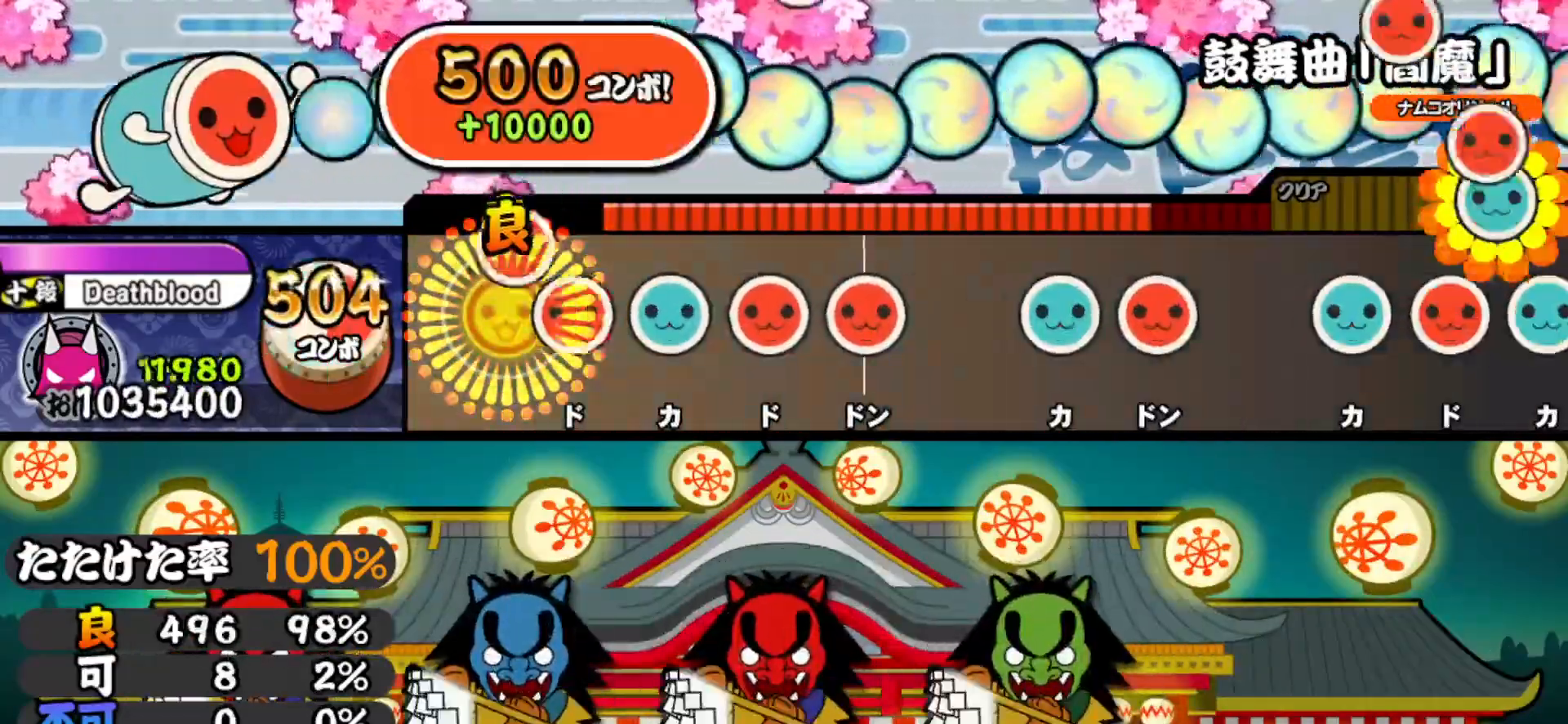
{"buttons": ["SQUARE"], "right_stick": "center", "events": [[67, "DPAD_RIGHT", "down"], [83, "SQUARE", "up"], [183, "DPAD_RIGHT", "up"], [183, "TRIANGLE", "down"], [300, "DPAD_RIGHT", "down"], [300, "TRIANGLE", "up"], [400, "DPAD_RIGHT", "up"], [400, "SQUARE", "down"]]}
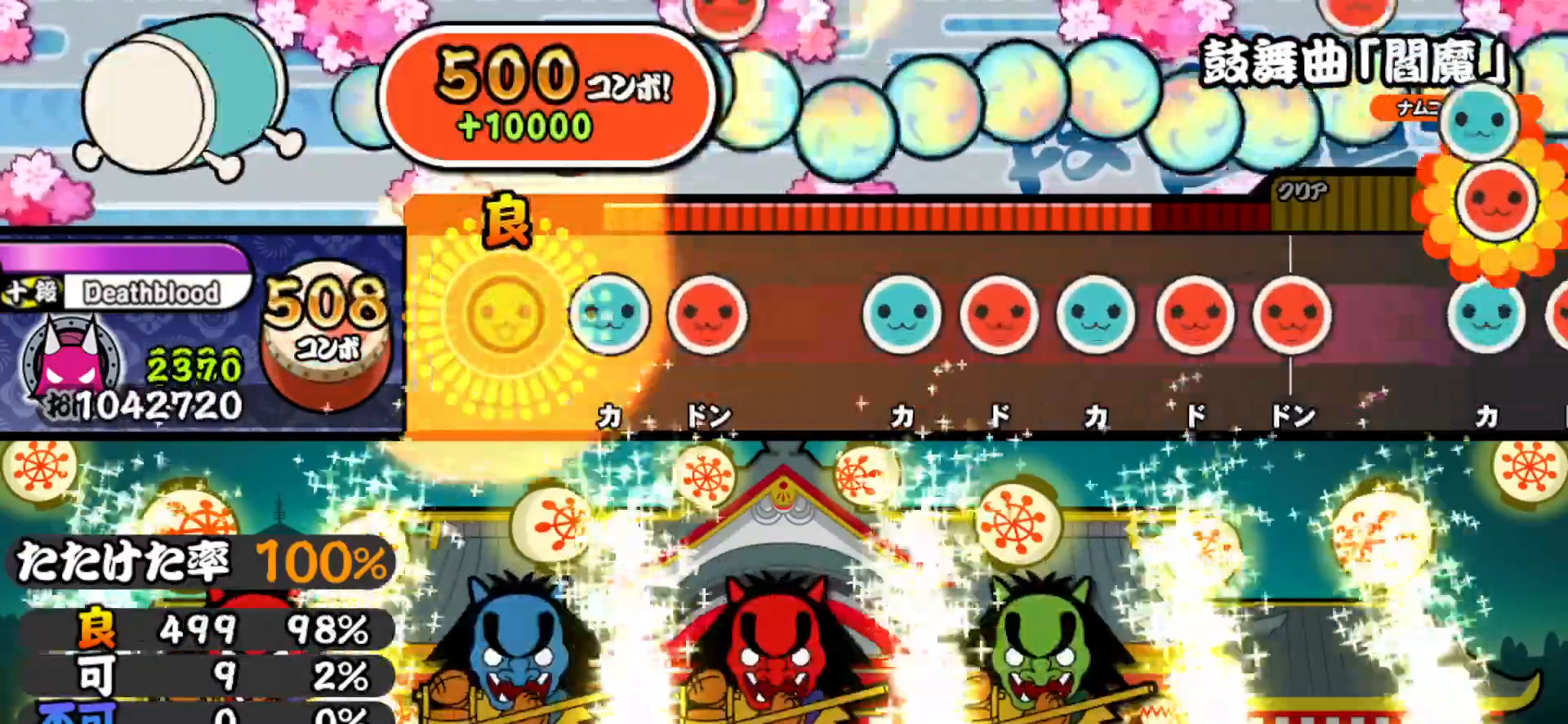
{"buttons": ["TRIANGLE"], "right_stick": "center", "events": [[17, "SQUARE", "up"], [133, "TRIANGLE", "down"], [250, "DPAD_RIGHT", "down"], [250, "TRIANGLE", "up"], [400, "DPAD_RIGHT", "up"], [450, "TRIANGLE", "down"]]}
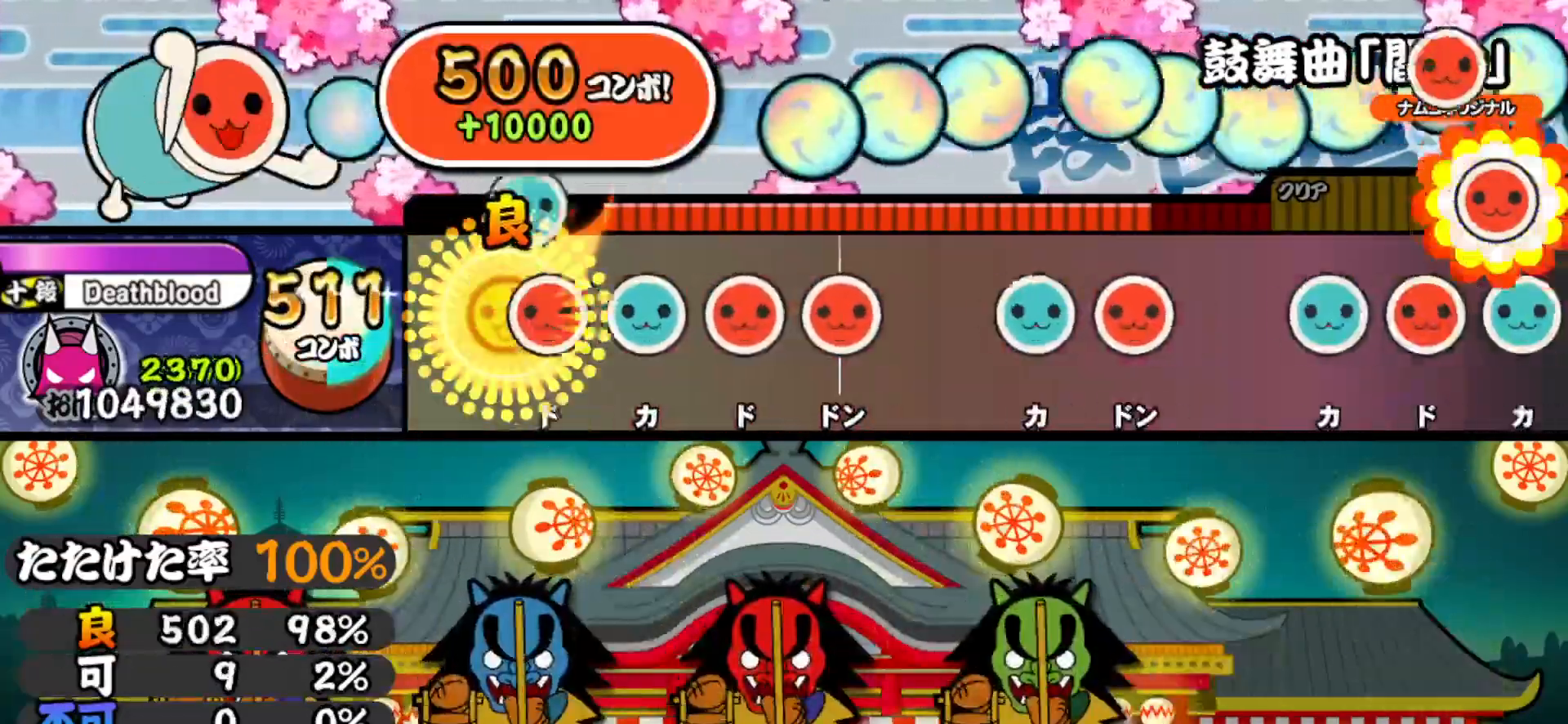
{"buttons": [], "right_stick": "center", "events": [[67, "DPAD_RIGHT", "down"], [83, "TRIANGLE", "up"], [167, "DPAD_RIGHT", "up"], [183, "TRIANGLE", "down"], [283, "DPAD_RIGHT", "down"], [283, "TRIANGLE", "up"], [400, "DPAD_RIGHT", "up"], [400, "SQUARE", "down"], [500, "SQUARE", "up"]]}
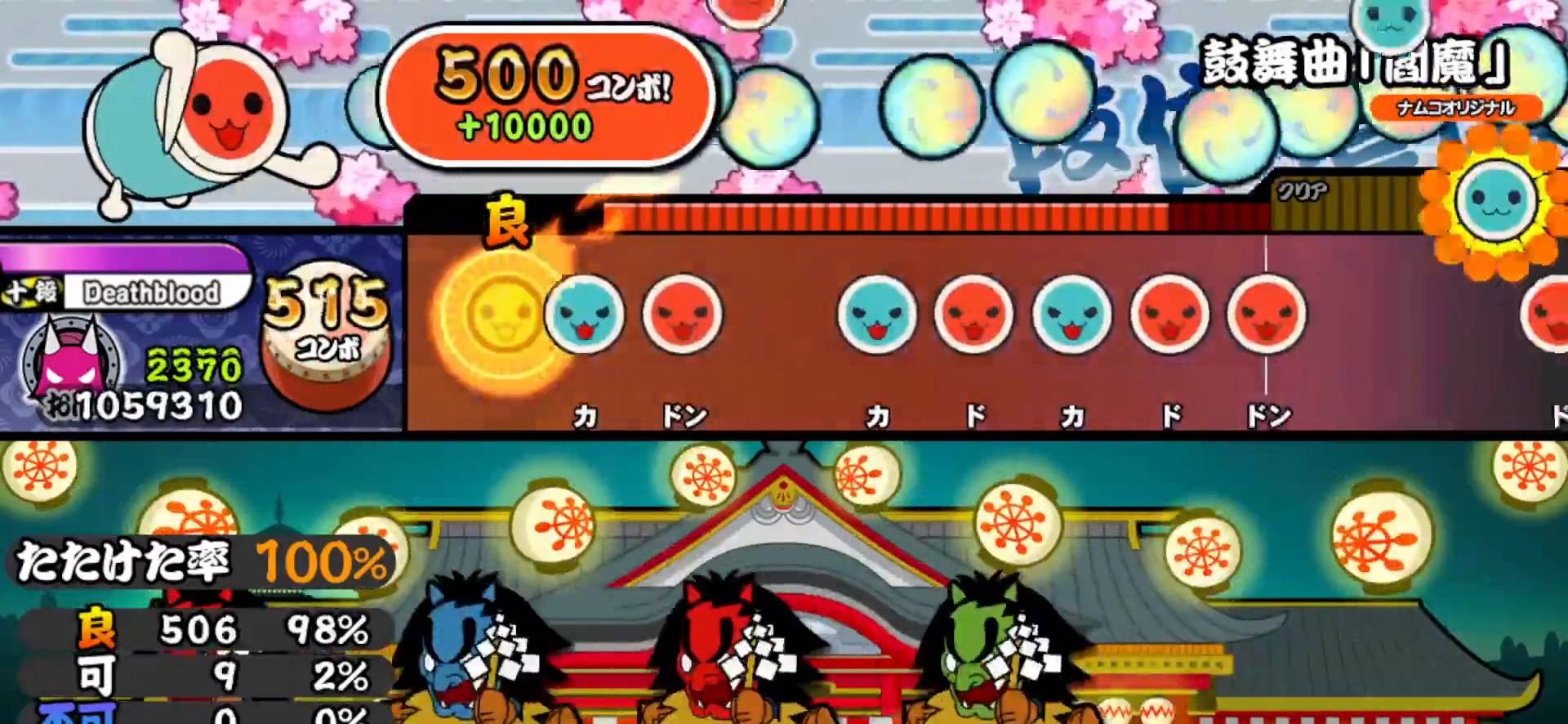
{"buttons": ["TRIANGLE"], "right_stick": "center", "events": [[117, "TRIANGLE", "down"], [233, "DPAD_RIGHT", "down"], [233, "TRIANGLE", "up"], [383, "DPAD_RIGHT", "up"], [417, "TRIANGLE", "down"]]}
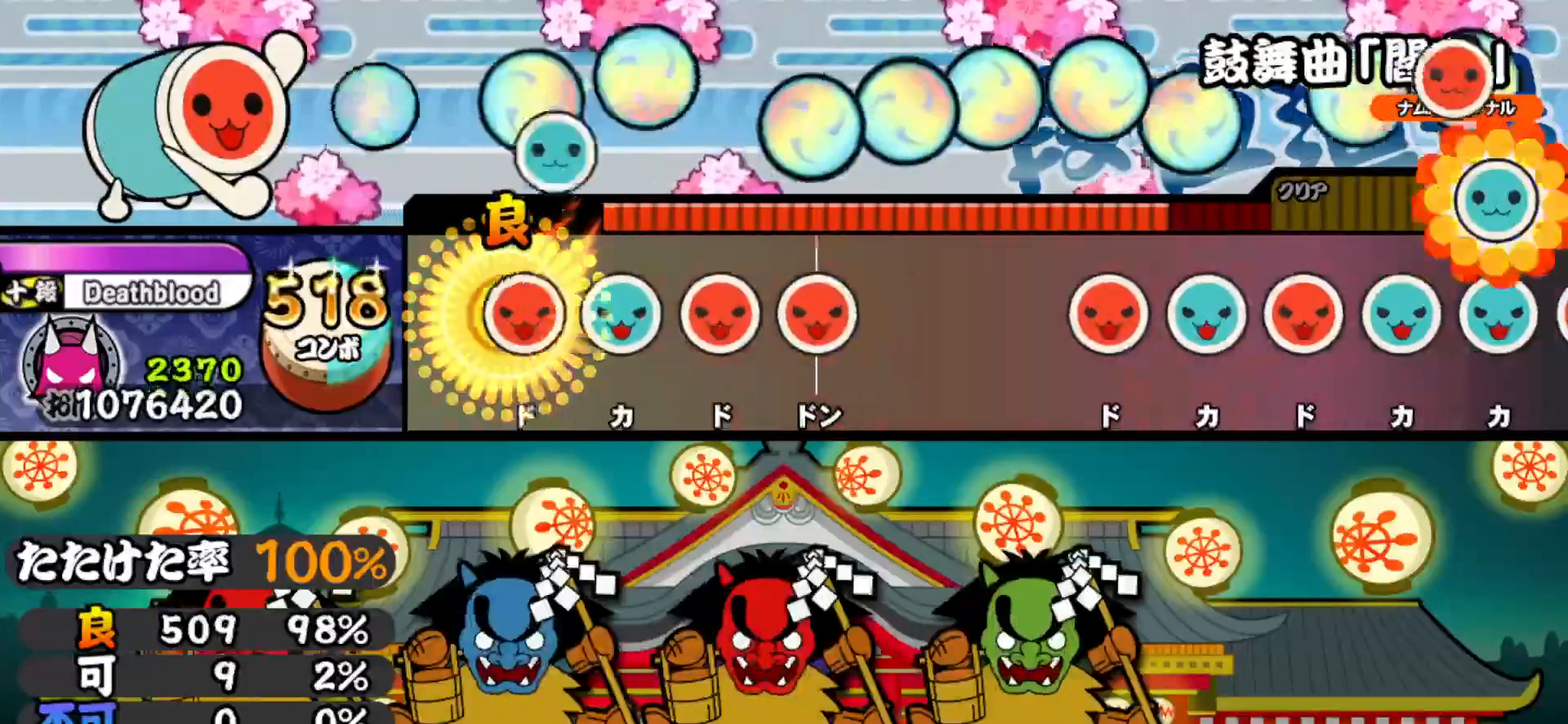
{"buttons": [], "right_stick": "center", "events": [[33, "DPAD_RIGHT", "down"], [33, "TRIANGLE", "up"], [133, "DPAD_RIGHT", "up"], [150, "TRIANGLE", "down"], [250, "DPAD_RIGHT", "down"], [267, "TRIANGLE", "up"], [350, "SQUARE", "down"], [367, "DPAD_RIGHT", "up"], [500, "SQUARE", "up"]]}
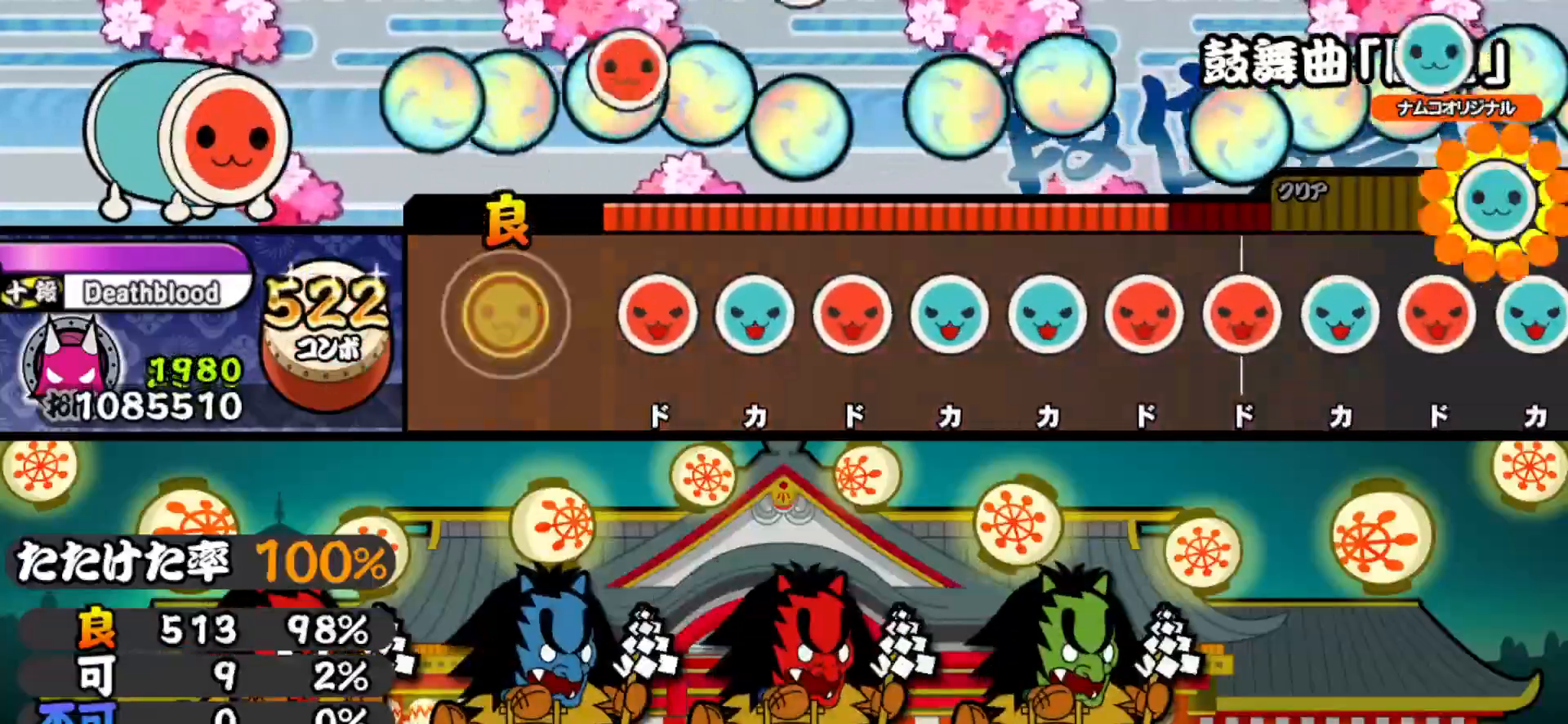
{"buttons": ["SQUARE"], "right_stick": "center", "events": [[183, "SQUARE", "down"], [283, "SQUARE", "up"], [300, "DPAD_UP", "down"], [400, "DPAD_UP", "up"], [400, "SQUARE", "down"]]}
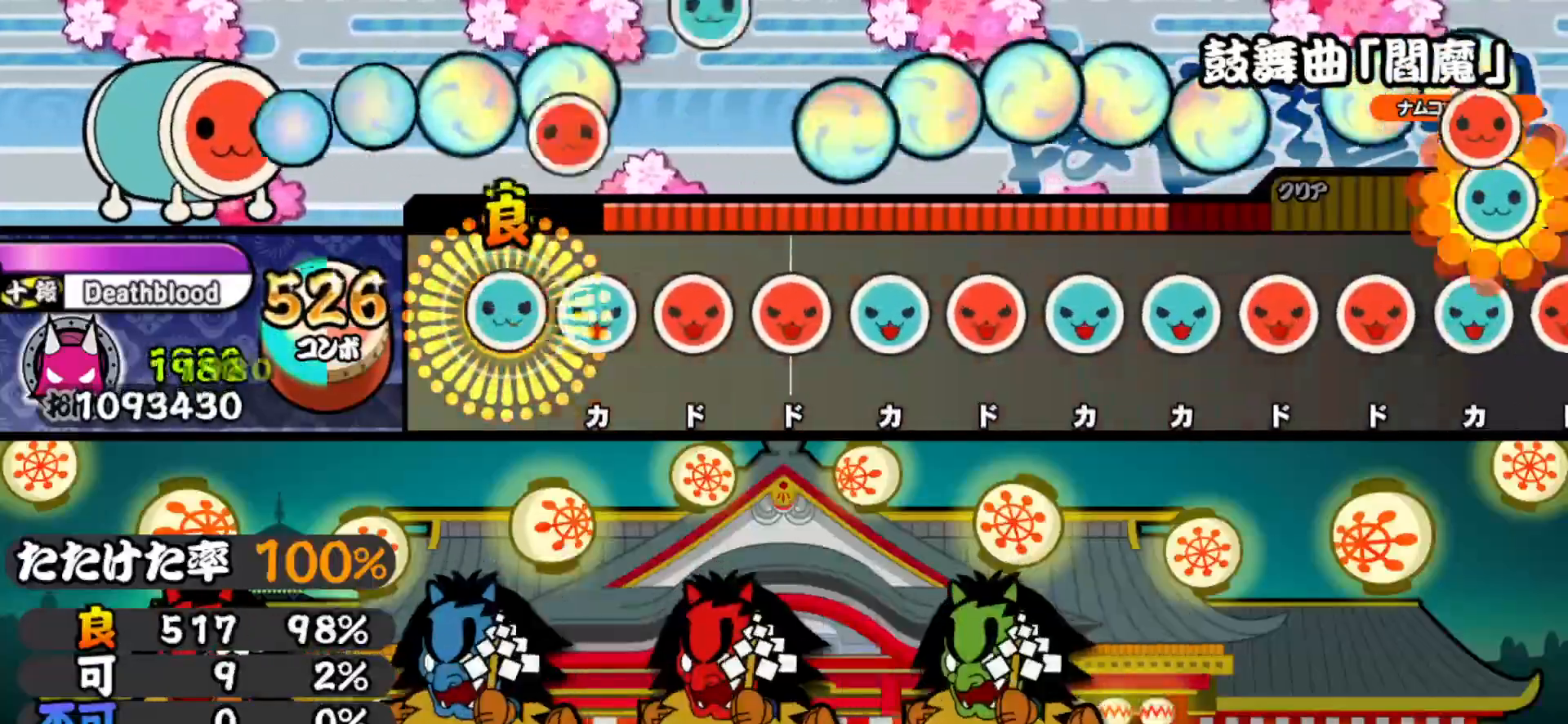
{"buttons": ["DPAD_UP"], "right_stick": "center", "events": [[17, "DPAD_UP", "down"], [17, "SQUARE", "up"], [117, "DPAD_UP", "up"], [117, "TRIANGLE", "down"], [217, "DPAD_RIGHT", "down"], [233, "TRIANGLE", "up"], [333, "DPAD_RIGHT", "up"], [333, "SQUARE", "down"], [450, "DPAD_UP", "down"], [467, "SQUARE", "up"]]}
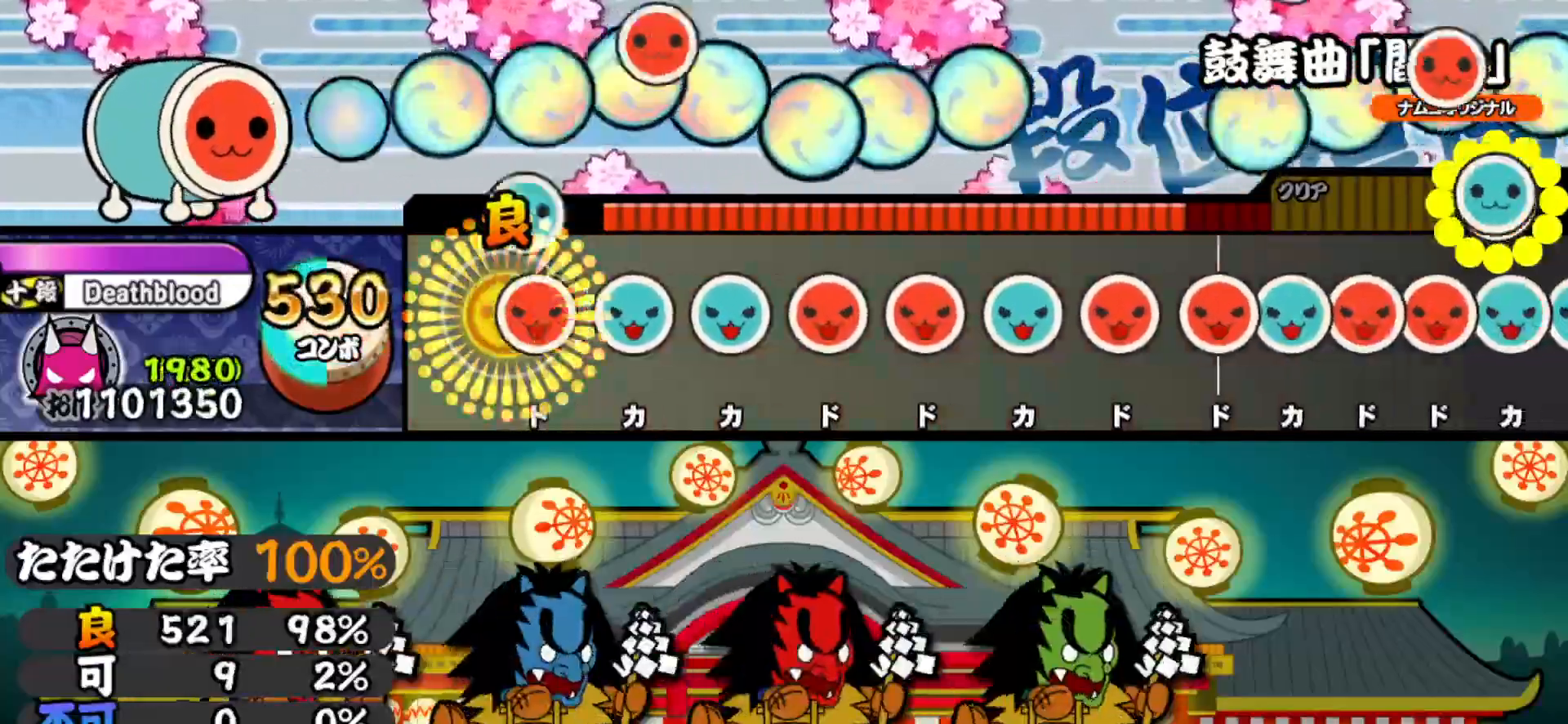
{"buttons": ["SQUARE"], "right_stick": "center", "events": [[67, "DPAD_UP", "up"], [67, "SQUARE", "down"], [183, "DPAD_UP", "down"], [183, "SQUARE", "up"], [300, "DPAD_UP", "up"], [300, "TRIANGLE", "down"], [400, "DPAD_RIGHT", "down"], [417, "TRIANGLE", "up"], [500, "DPAD_RIGHT", "up"], [500, "SQUARE", "down"]]}
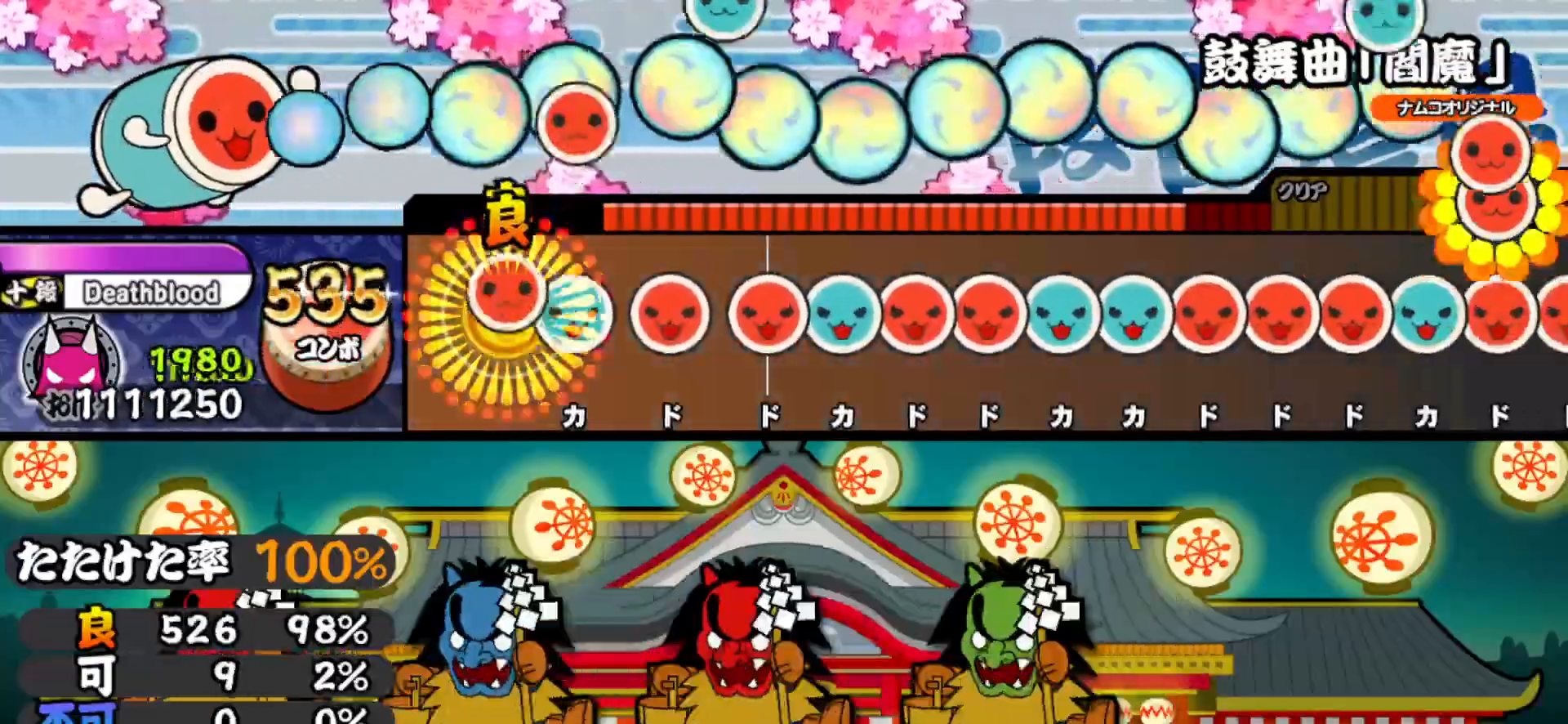
{"buttons": ["DPAD_RIGHT"], "right_stick": "center", "events": [[117, "DPAD_UP", "down"], [117, "SQUARE", "up"], [217, "DPAD_UP", "up"], [217, "SQUARE", "down"], [300, "SQUARE", "up"], [317, "DPAD_RIGHT", "down"], [383, "TRIANGLE", "down"], [400, "DPAD_RIGHT", "up"], [483, "DPAD_RIGHT", "down"], [483, "TRIANGLE", "up"]]}
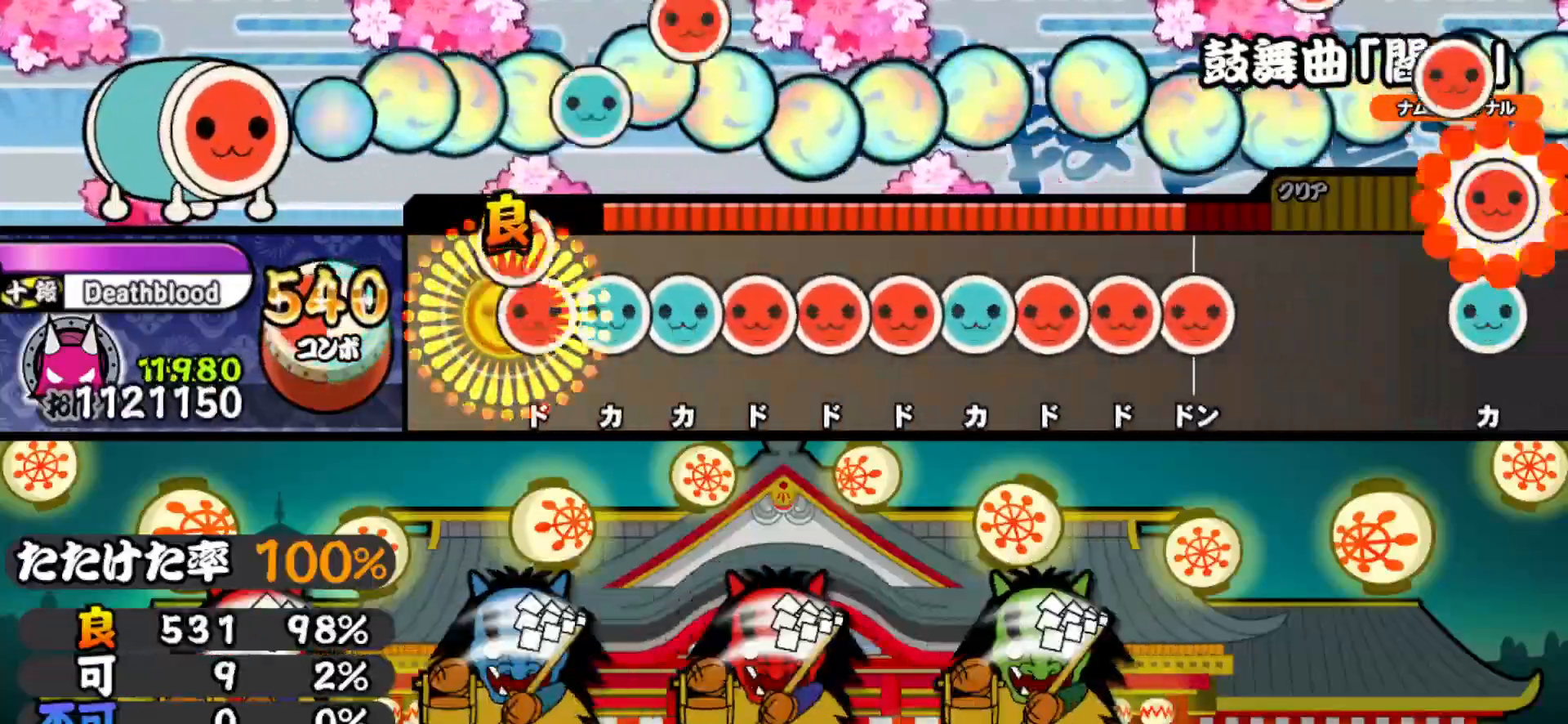
{"buttons": ["DPAD_RIGHT"], "right_stick": "center", "events": [[50, "DPAD_RIGHT", "up"], [50, "SQUARE", "down"], [133, "DPAD_UP", "down"], [133, "SQUARE", "up"], [200, "TRIANGLE", "down"], [217, "DPAD_UP", "up"], [283, "DPAD_RIGHT", "down"], [300, "TRIANGLE", "up"], [367, "SQUARE", "down"], [383, "DPAD_RIGHT", "up"], [450, "DPAD_RIGHT", "down"], [450, "SQUARE", "up"]]}
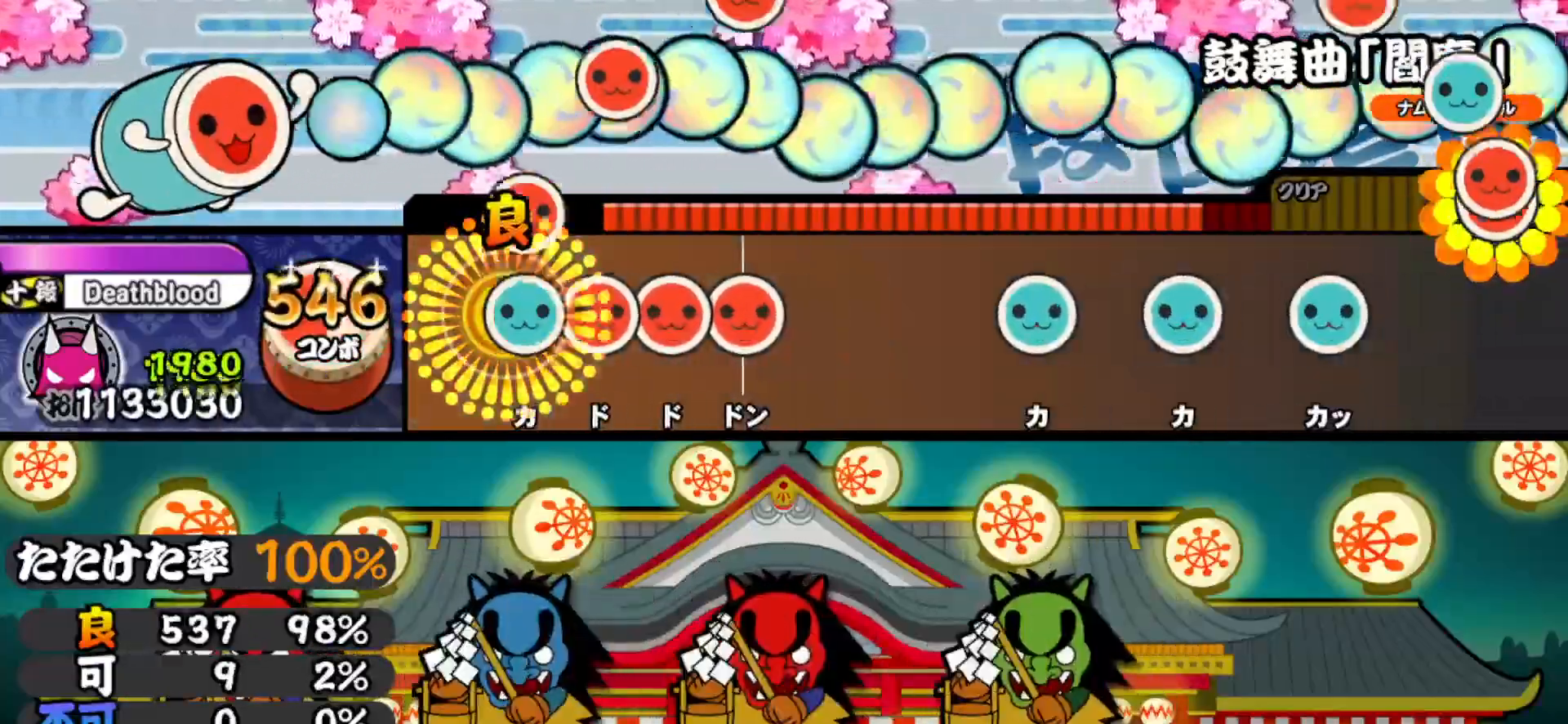
{"buttons": [], "right_stick": "center", "events": [[50, "DPAD_RIGHT", "up"], [50, "TRIANGLE", "down"], [117, "DPAD_RIGHT", "down"], [133, "TRIANGLE", "up"], [200, "SQUARE", "down"], [217, "DPAD_RIGHT", "up"], [283, "DPAD_RIGHT", "down"], [317, "SQUARE", "up"], [433, "DPAD_RIGHT", "up"]]}
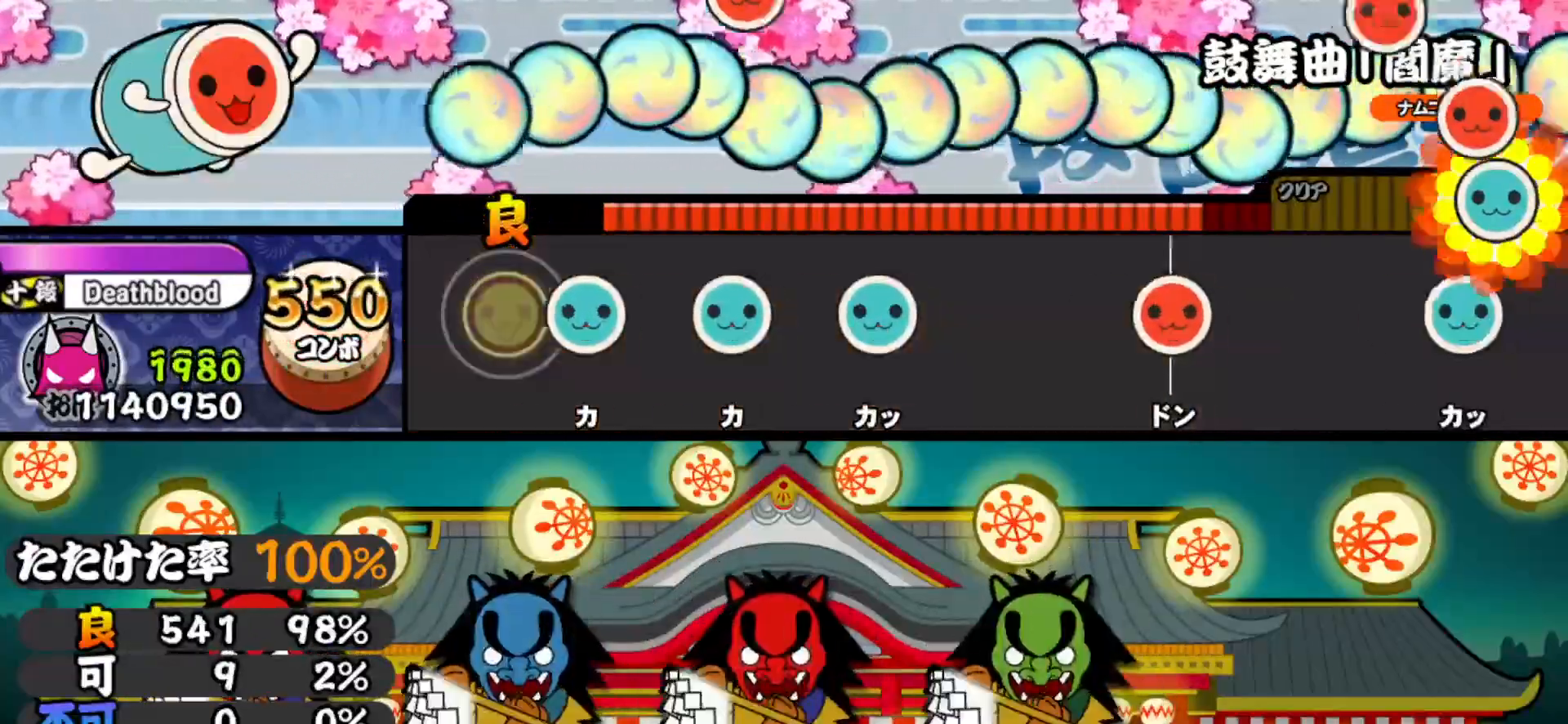
{"buttons": ["TRIANGLE"], "right_stick": "center", "events": [[117, "TRIANGLE", "down"], [267, "DPAD_UP", "down"], [267, "TRIANGLE", "up"], [433, "DPAD_UP", "up"], [433, "TRIANGLE", "down"]]}
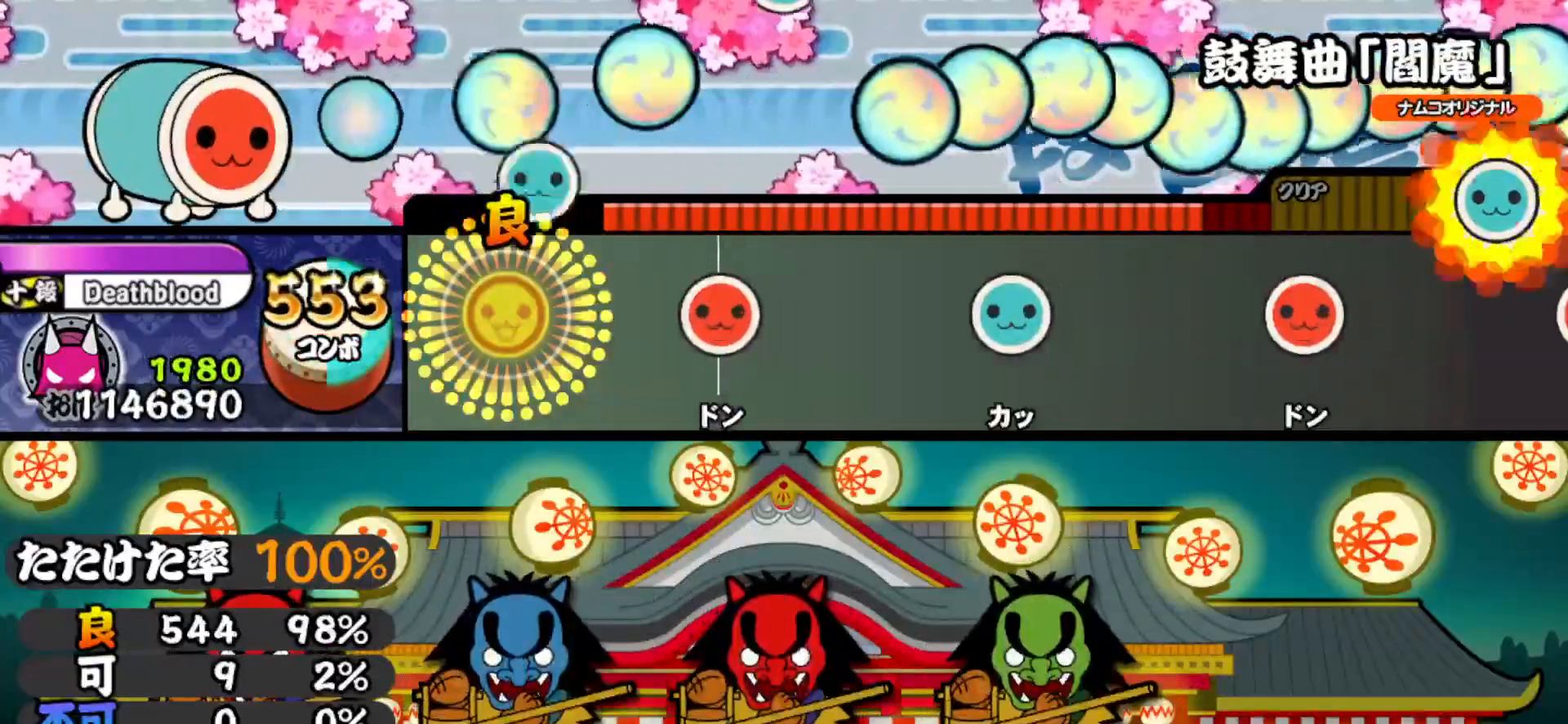
{"buttons": [], "right_stick": "center", "events": [[50, "TRIANGLE", "up"], [233, "SQUARE", "down"], [350, "SQUARE", "up"]]}
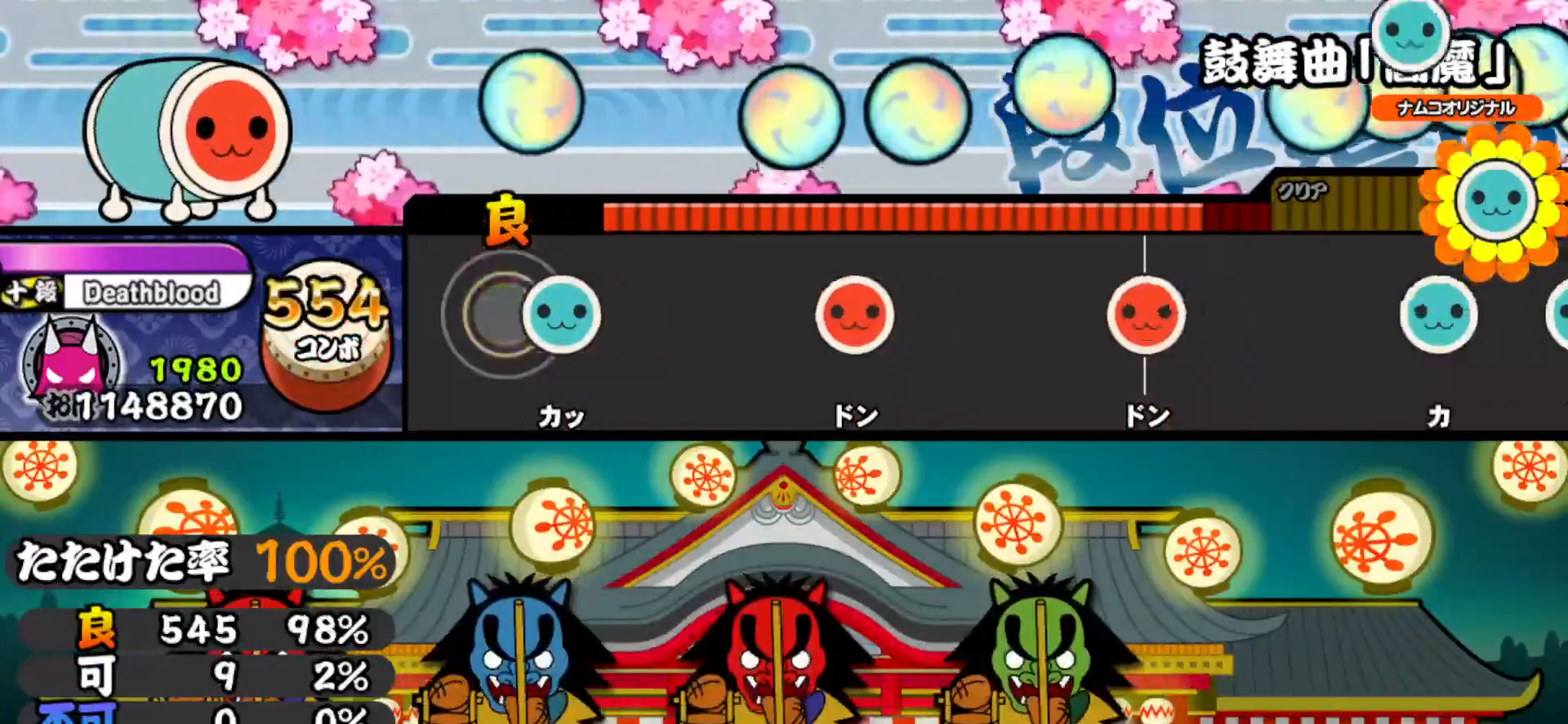
{"buttons": [], "right_stick": "center", "events": [[83, "TRIANGLE", "down"], [183, "TRIANGLE", "up"], [400, "SQUARE", "down"], [500, "SQUARE", "up"]]}
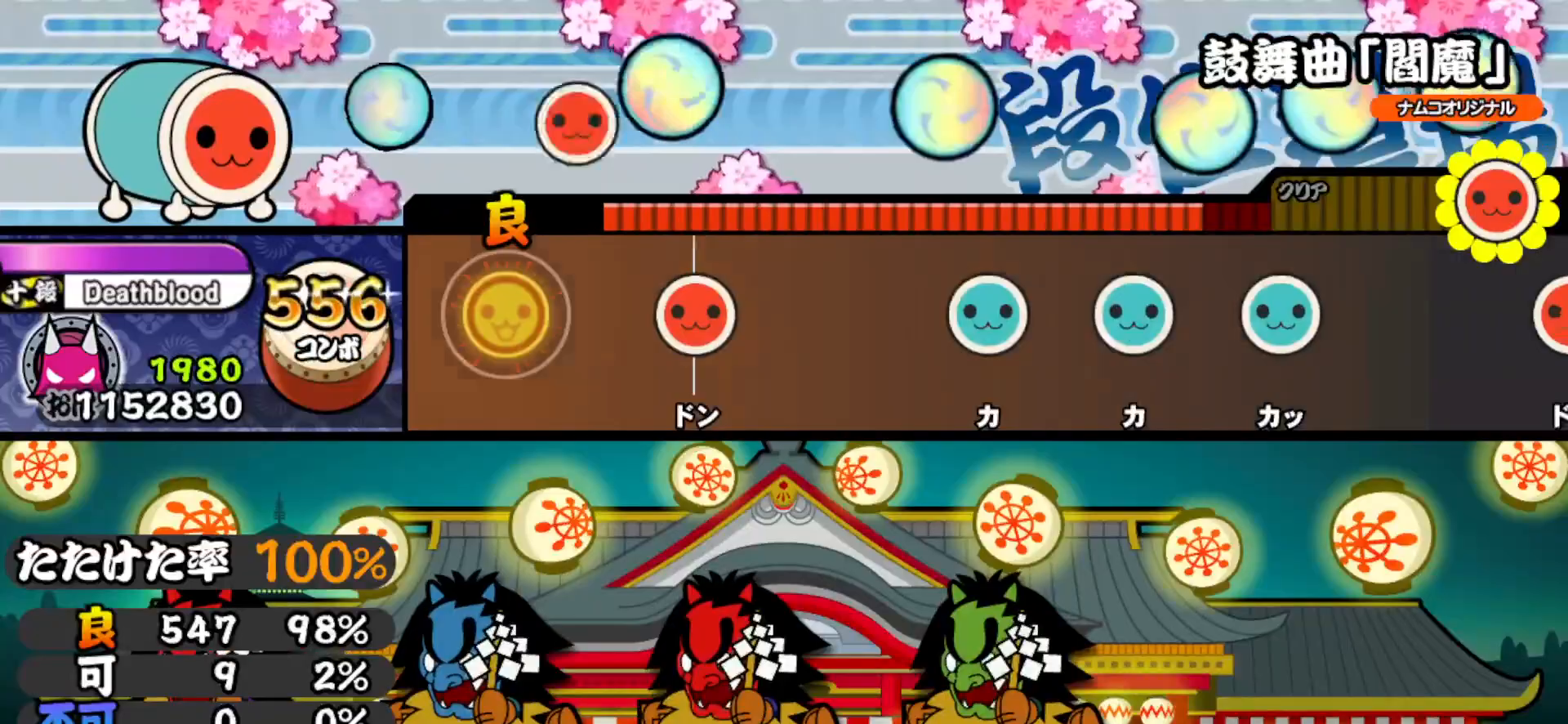
{"buttons": [], "right_stick": "center", "events": [[233, "SQUARE", "down"], [350, "SQUARE", "up"]]}
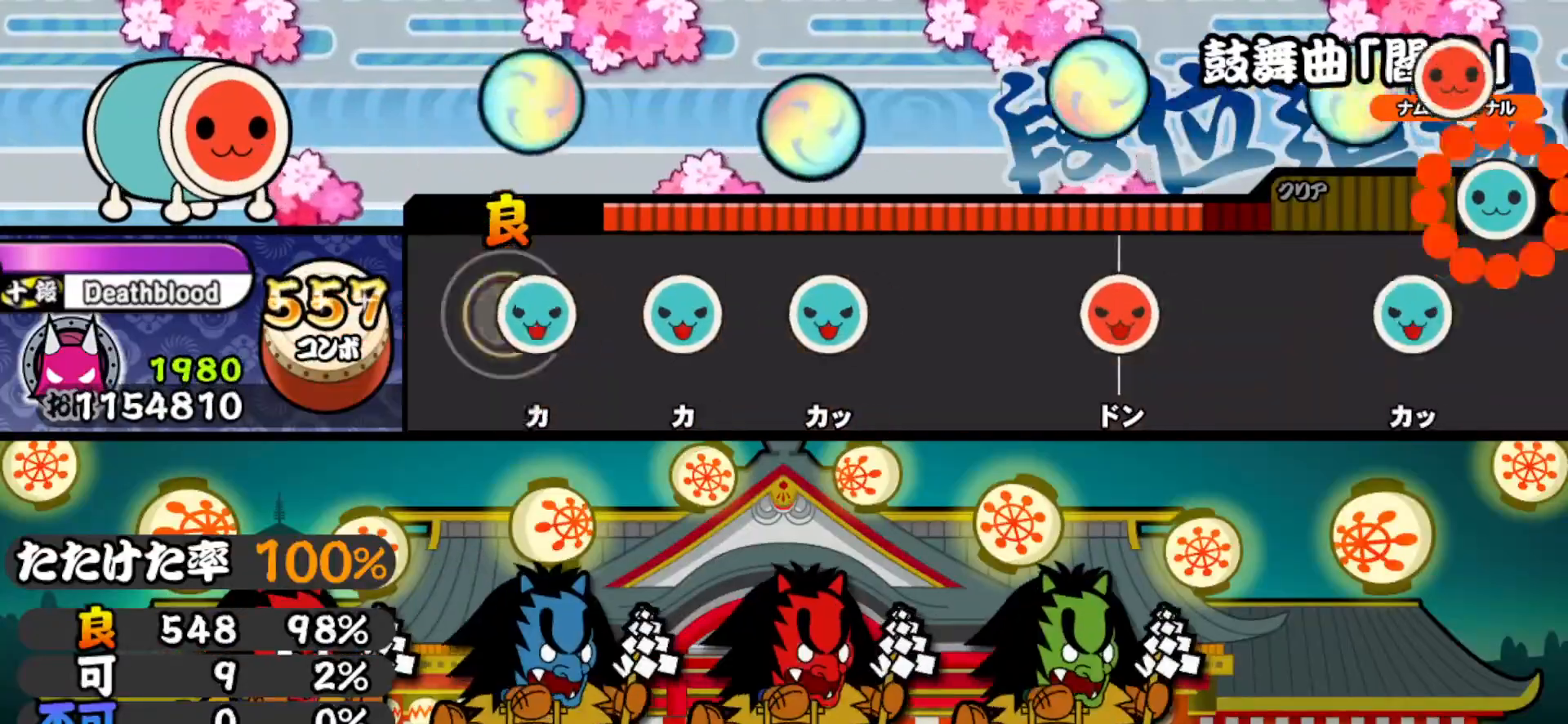
{"buttons": ["TRIANGLE"], "right_stick": "center", "events": [[50, "TRIANGLE", "down"], [133, "TRIANGLE", "up"], [217, "TRIANGLE", "down"], [300, "TRIANGLE", "up"], [383, "TRIANGLE", "down"]]}
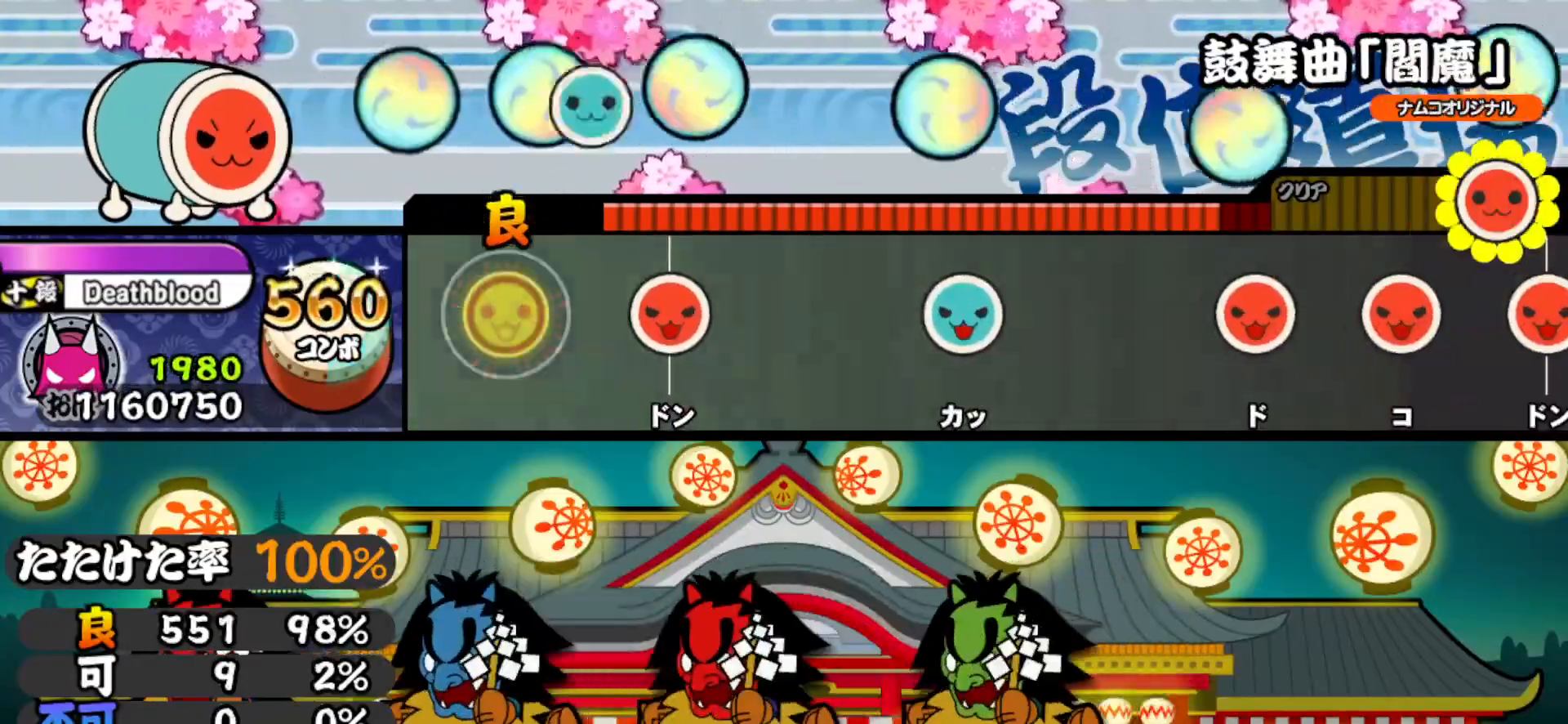
{"buttons": [], "right_stick": "center", "events": [[17, "TRIANGLE", "up"], [200, "SQUARE", "down"], [333, "SQUARE", "up"]]}
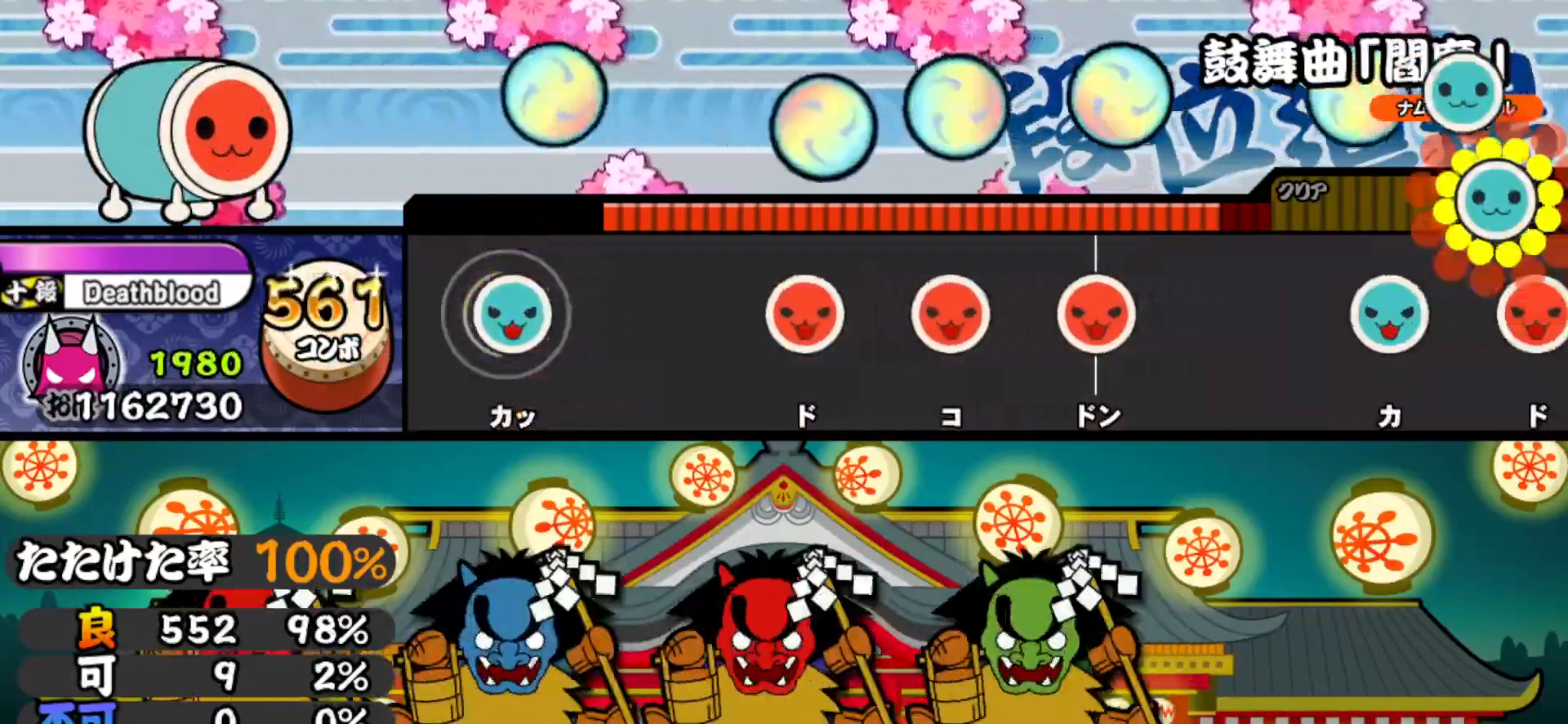
{"buttons": [], "right_stick": "center", "events": [[33, "TRIANGLE", "down"], [133, "TRIANGLE", "up"], [350, "SQUARE", "down"], [417, "SQUARE", "up"]]}
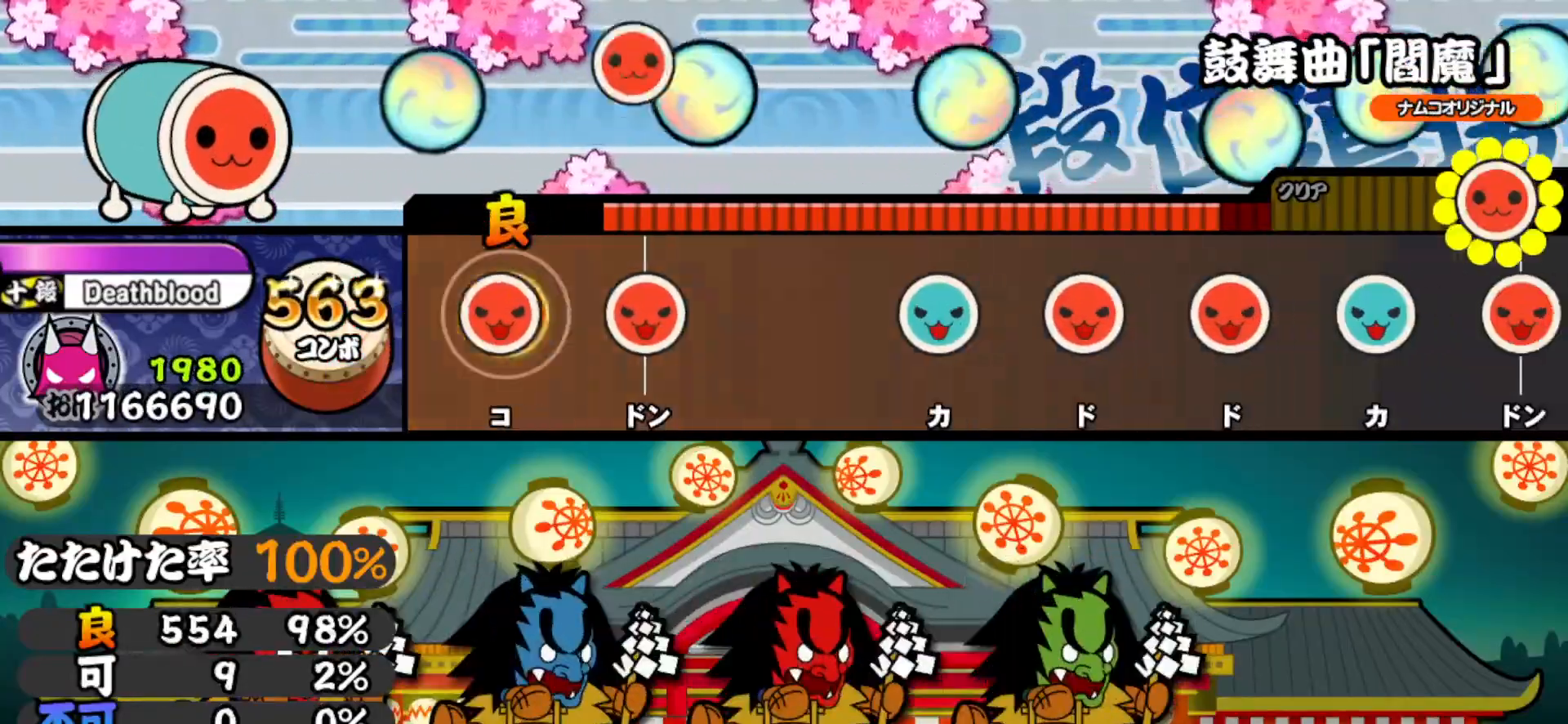
{"buttons": ["TRIANGLE"], "right_stick": "center", "events": [[17, "SQUARE", "down"], [100, "SQUARE", "up"], [183, "SQUARE", "down"], [317, "SQUARE", "up"], [500, "TRIANGLE", "down"]]}
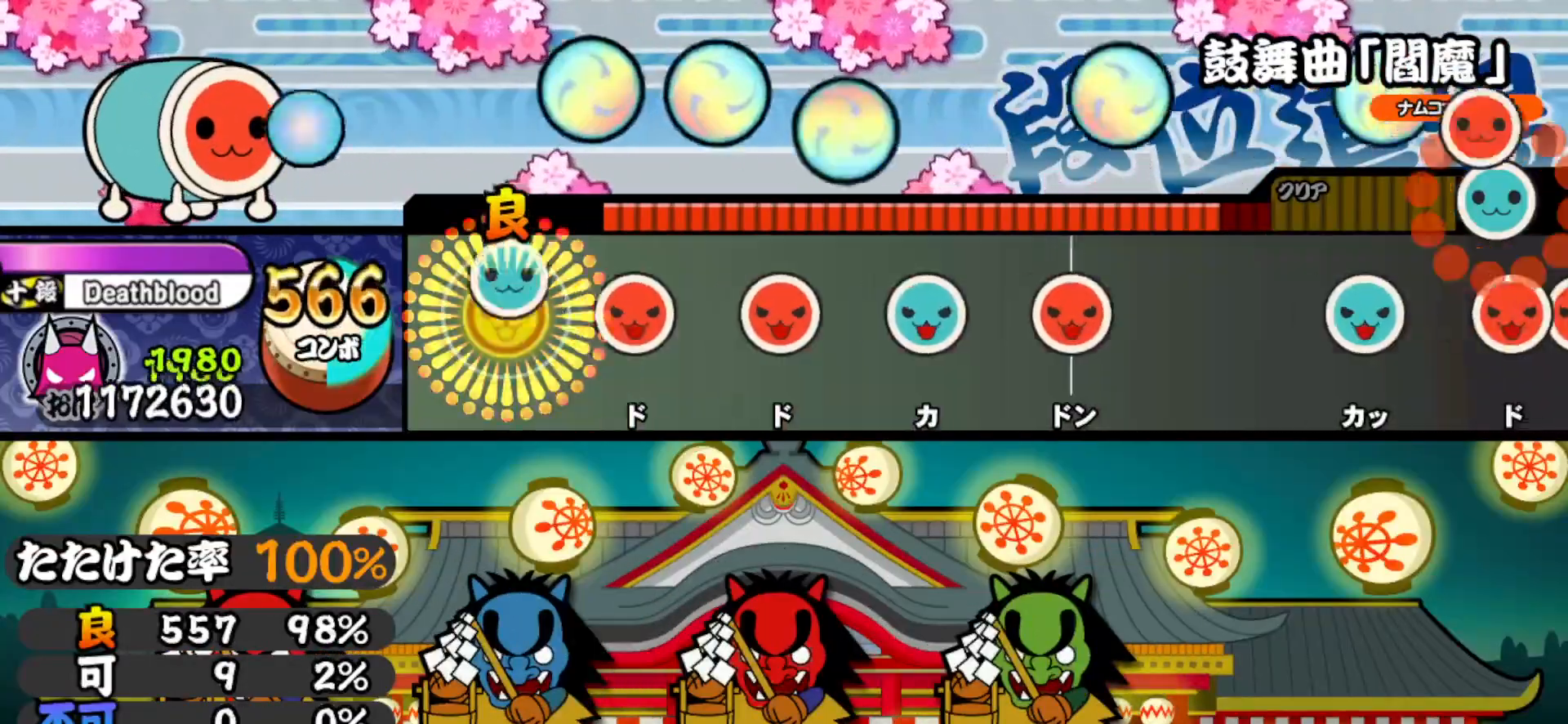
{"buttons": ["TRIANGLE"], "right_stick": "center", "events": [[83, "TRIANGLE", "up"], [167, "SQUARE", "down"], [233, "SQUARE", "up"], [333, "SQUARE", "down"], [400, "SQUARE", "up"], [483, "TRIANGLE", "down"]]}
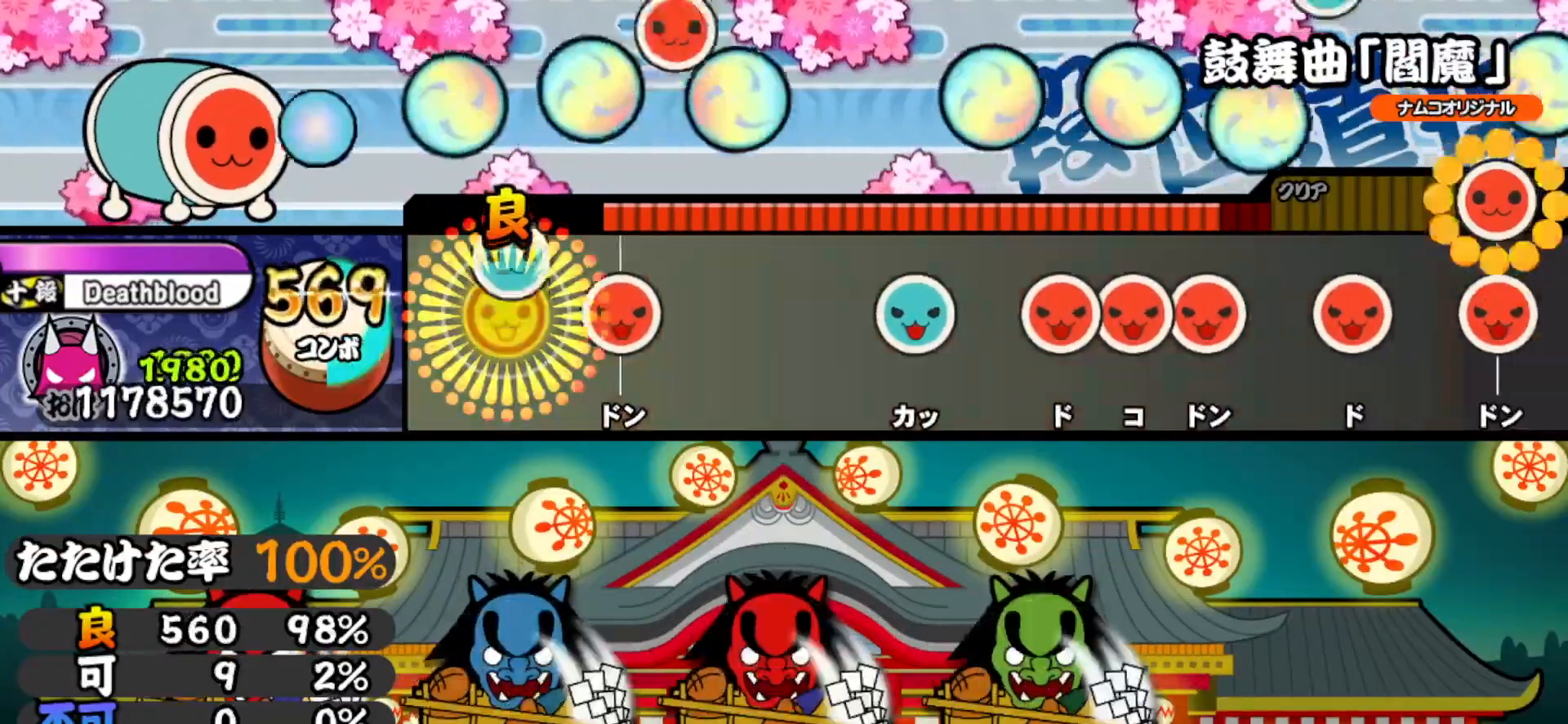
{"buttons": ["TRIANGLE"], "right_stick": "center", "events": [[67, "TRIANGLE", "up"], [150, "SQUARE", "down"], [283, "SQUARE", "up"], [500, "TRIANGLE", "down"]]}
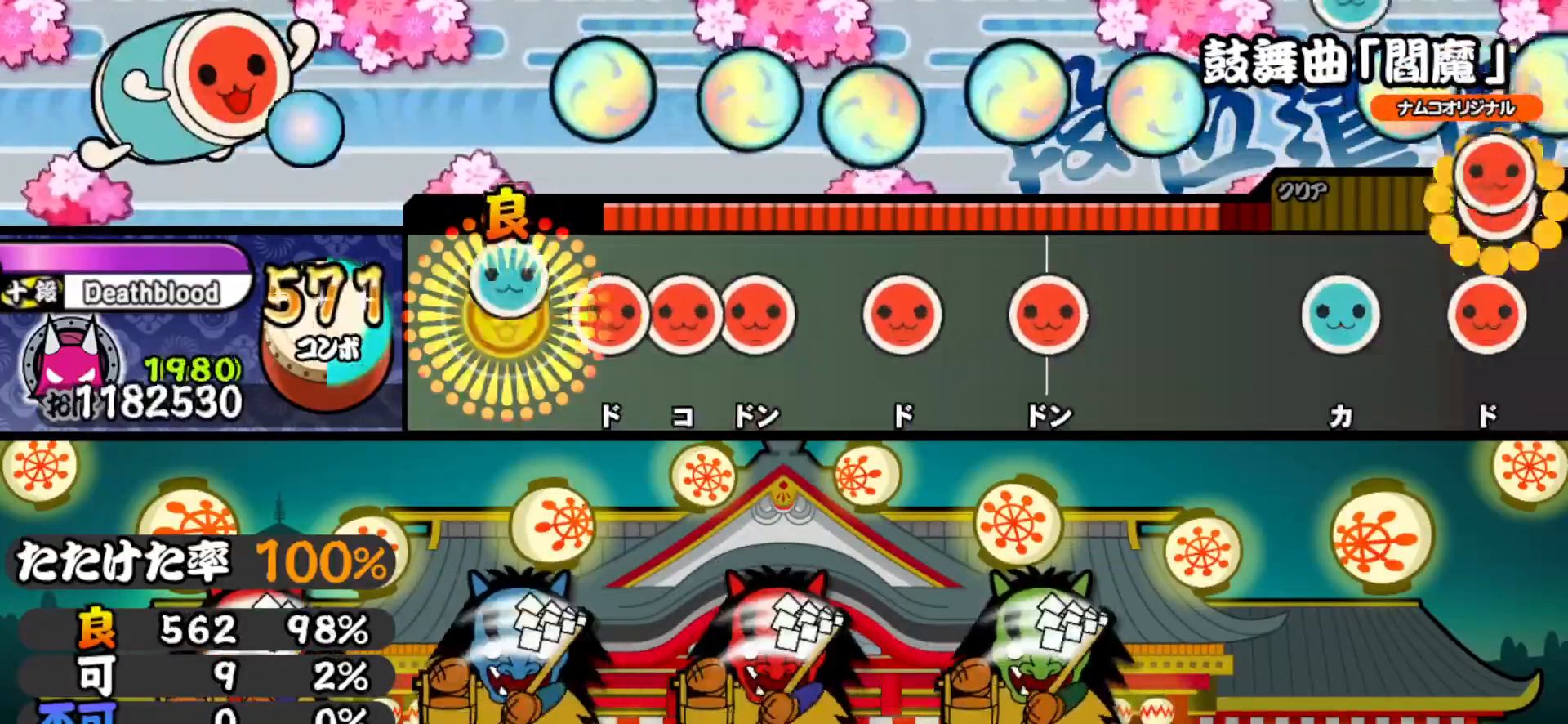
{"buttons": ["SQUARE"], "right_stick": "center", "events": [[67, "TRIANGLE", "up"], [150, "SQUARE", "down"], [217, "DPAD_RIGHT", "down"], [217, "SQUARE", "up"], [317, "DPAD_RIGHT", "up"], [317, "SQUARE", "down"], [400, "SQUARE", "up"], [467, "SQUARE", "down"]]}
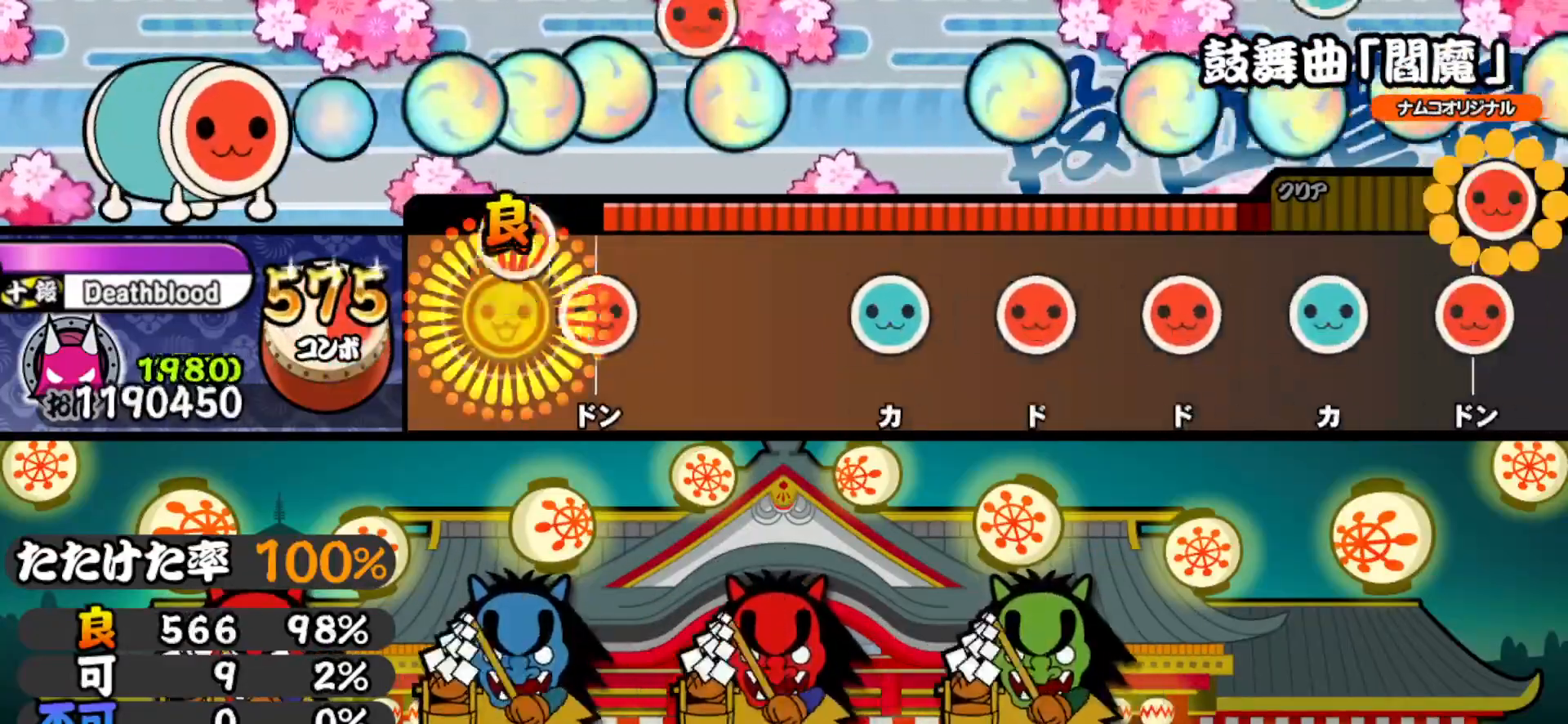
{"buttons": ["TRIANGLE"], "right_stick": "center", "events": [[50, "SQUARE", "up"], [133, "SQUARE", "down"], [267, "SQUARE", "up"], [433, "TRIANGLE", "down"]]}
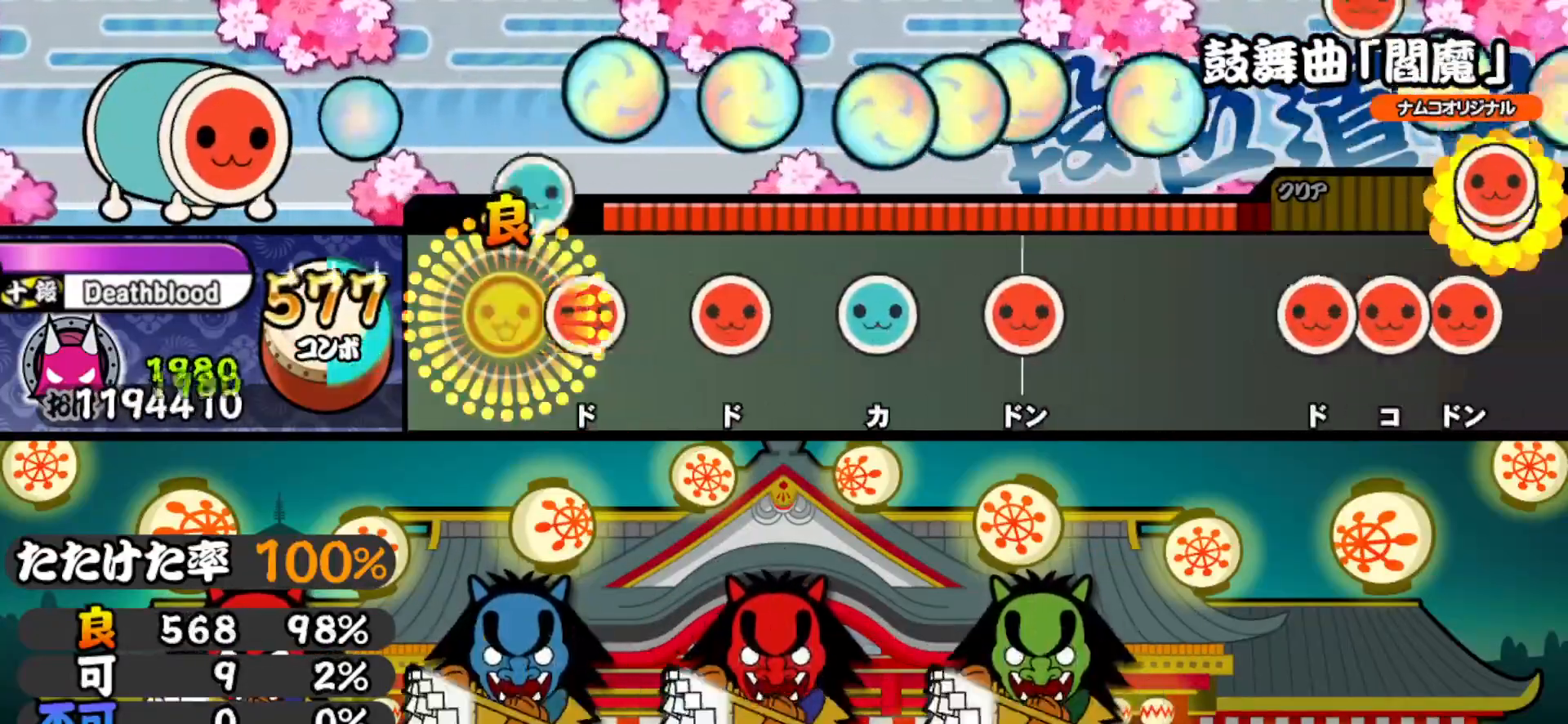
{"buttons": ["TRIANGLE"], "right_stick": "center", "events": [[17, "TRIANGLE", "up"], [100, "SQUARE", "down"], [183, "SQUARE", "up"], [267, "SQUARE", "down"], [367, "SQUARE", "up"], [433, "TRIANGLE", "down"]]}
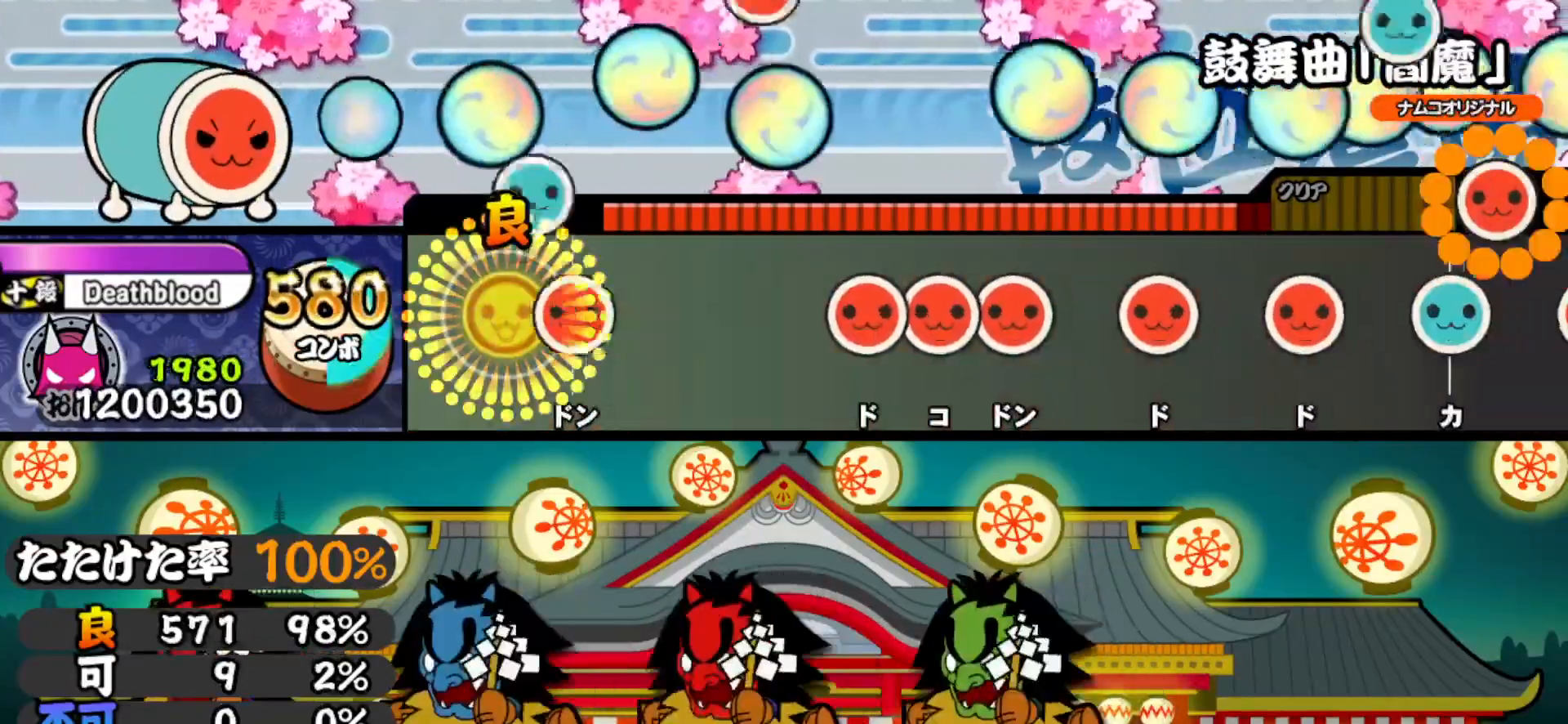
{"buttons": ["DPAD_RIGHT"], "right_stick": "center", "events": [[33, "TRIANGLE", "up"], [100, "SQUARE", "down"], [217, "SQUARE", "up"], [417, "SQUARE", "down"], [500, "DPAD_RIGHT", "down"], [500, "SQUARE", "up"]]}
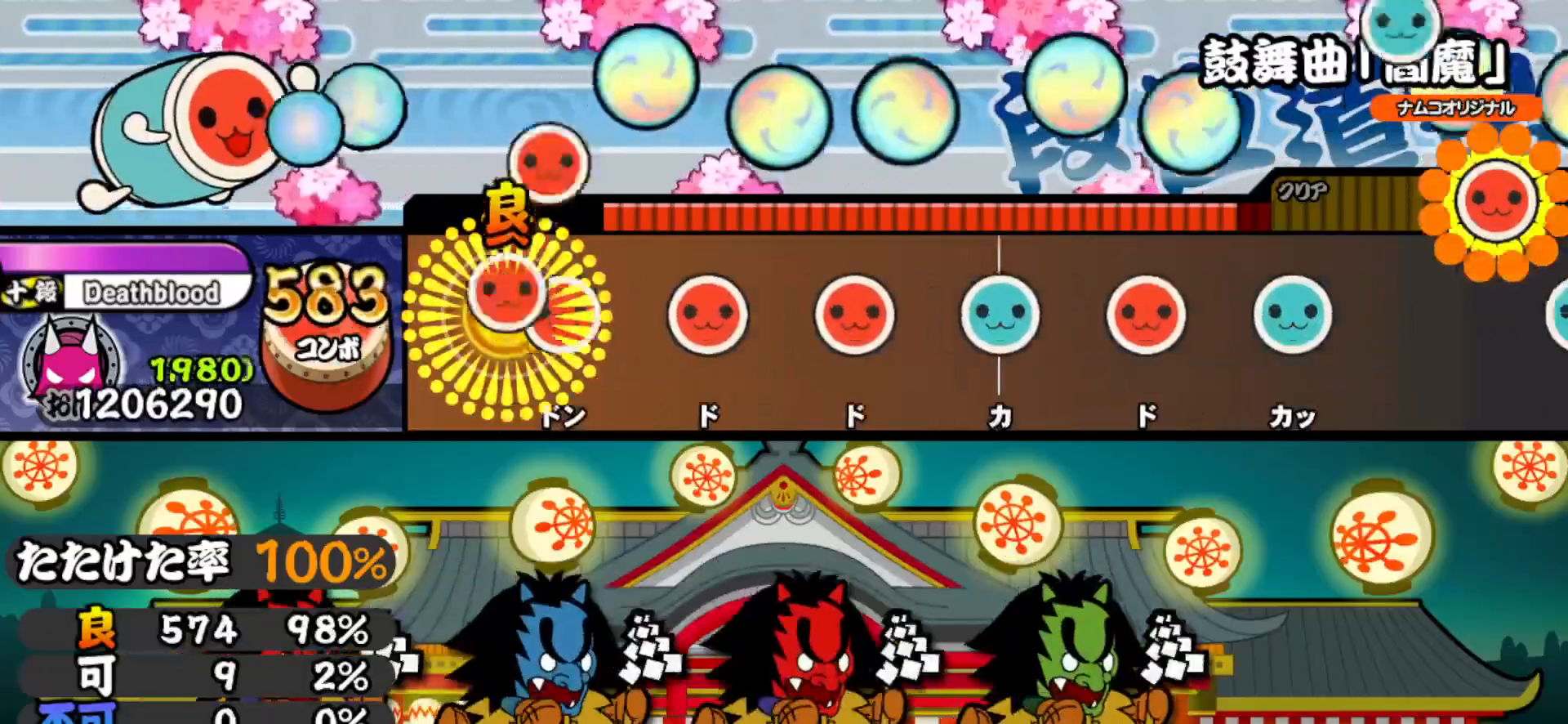
{"buttons": [], "right_stick": "center", "events": [[100, "DPAD_RIGHT", "up"], [100, "SQUARE", "down"], [183, "SQUARE", "up"], [250, "SQUARE", "down"], [317, "SQUARE", "up"], [417, "SQUARE", "down"], [500, "SQUARE", "up"]]}